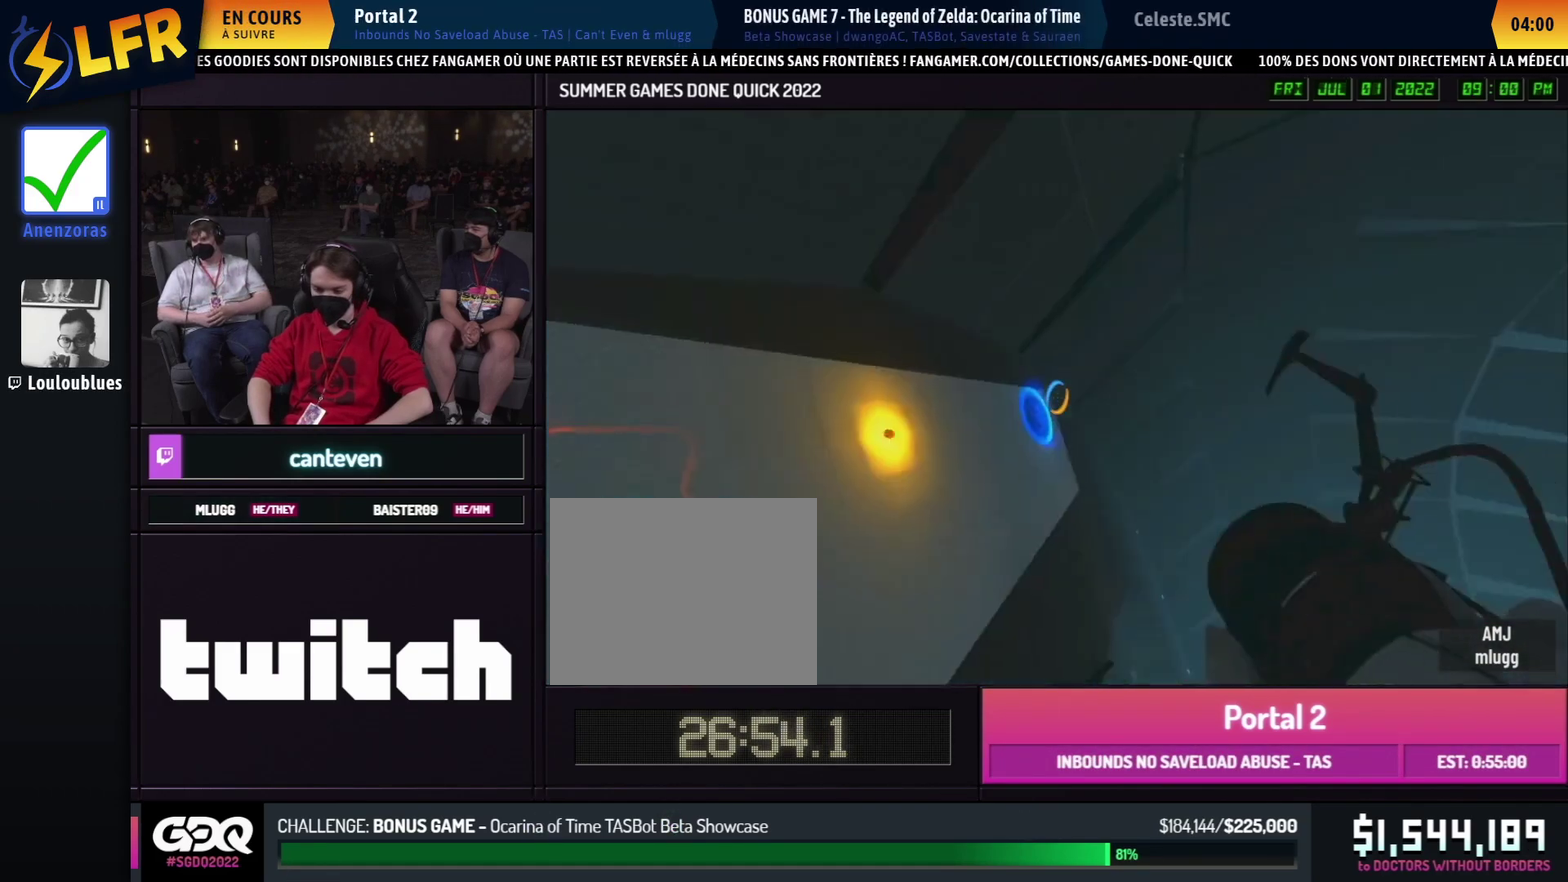
Gameplay with a controller (Xbox layout); each line is a JSON object with the inputs held at the frame after it. "events" lists button and stick changes between this image and that frame as [ms after this image, input, new state], when the widget could be followed in between. This overlay highlights the sticks when they move; stick clicks (L3) are not distinguishable. Not read: L1 L2 L3 R1 R2 R3.
{"buttons": [], "left_stick": "center", "right_stick": "down"}
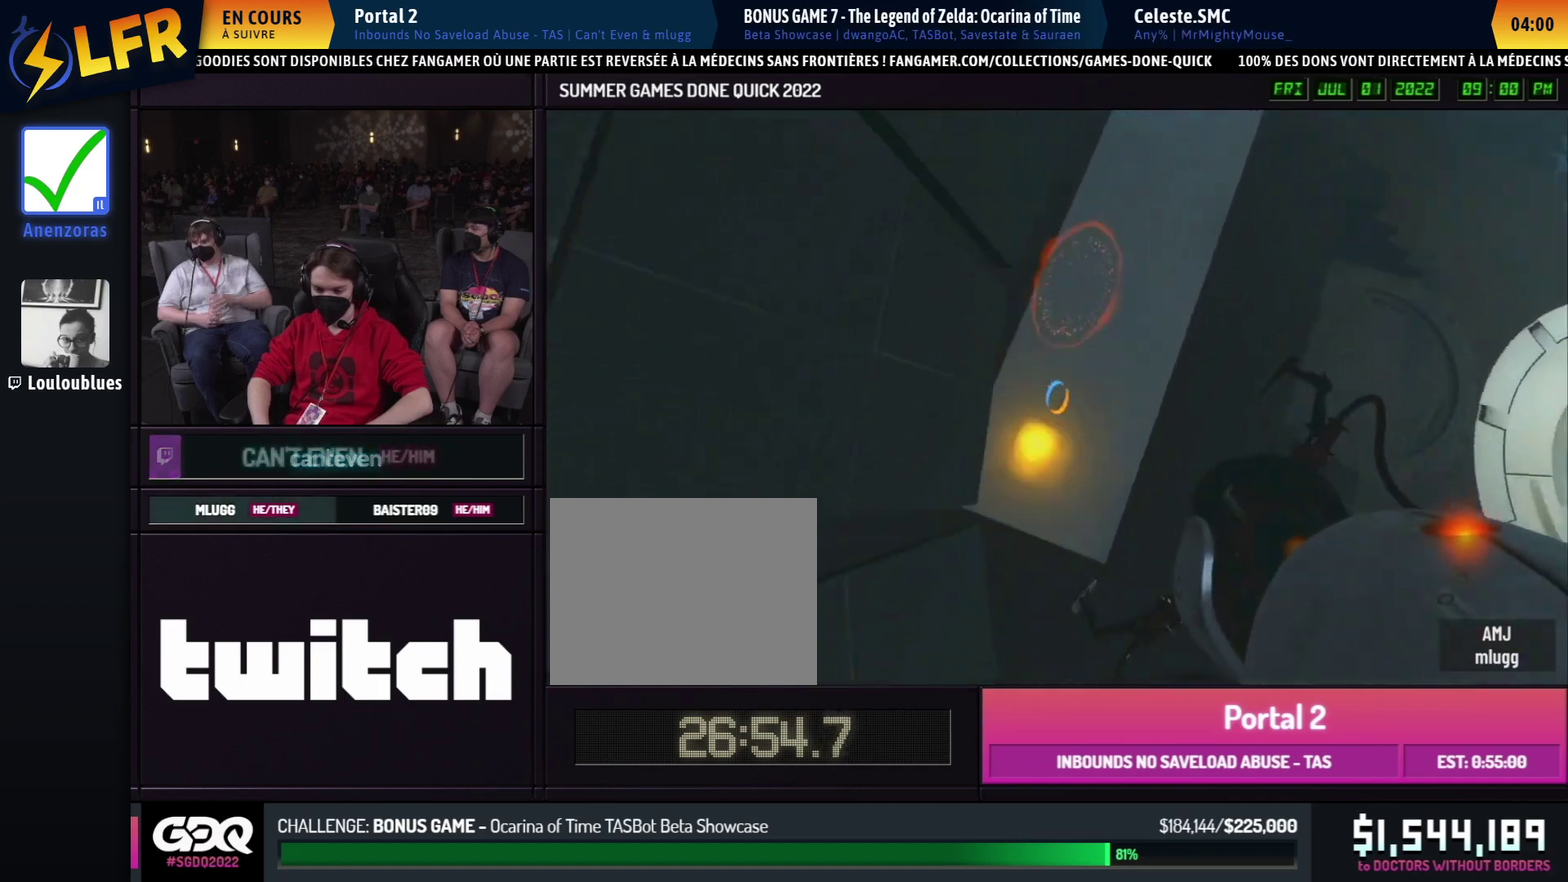
{"buttons": [], "left_stick": "center", "right_stick": "up", "events": [[100, "right_stick", "up"]]}
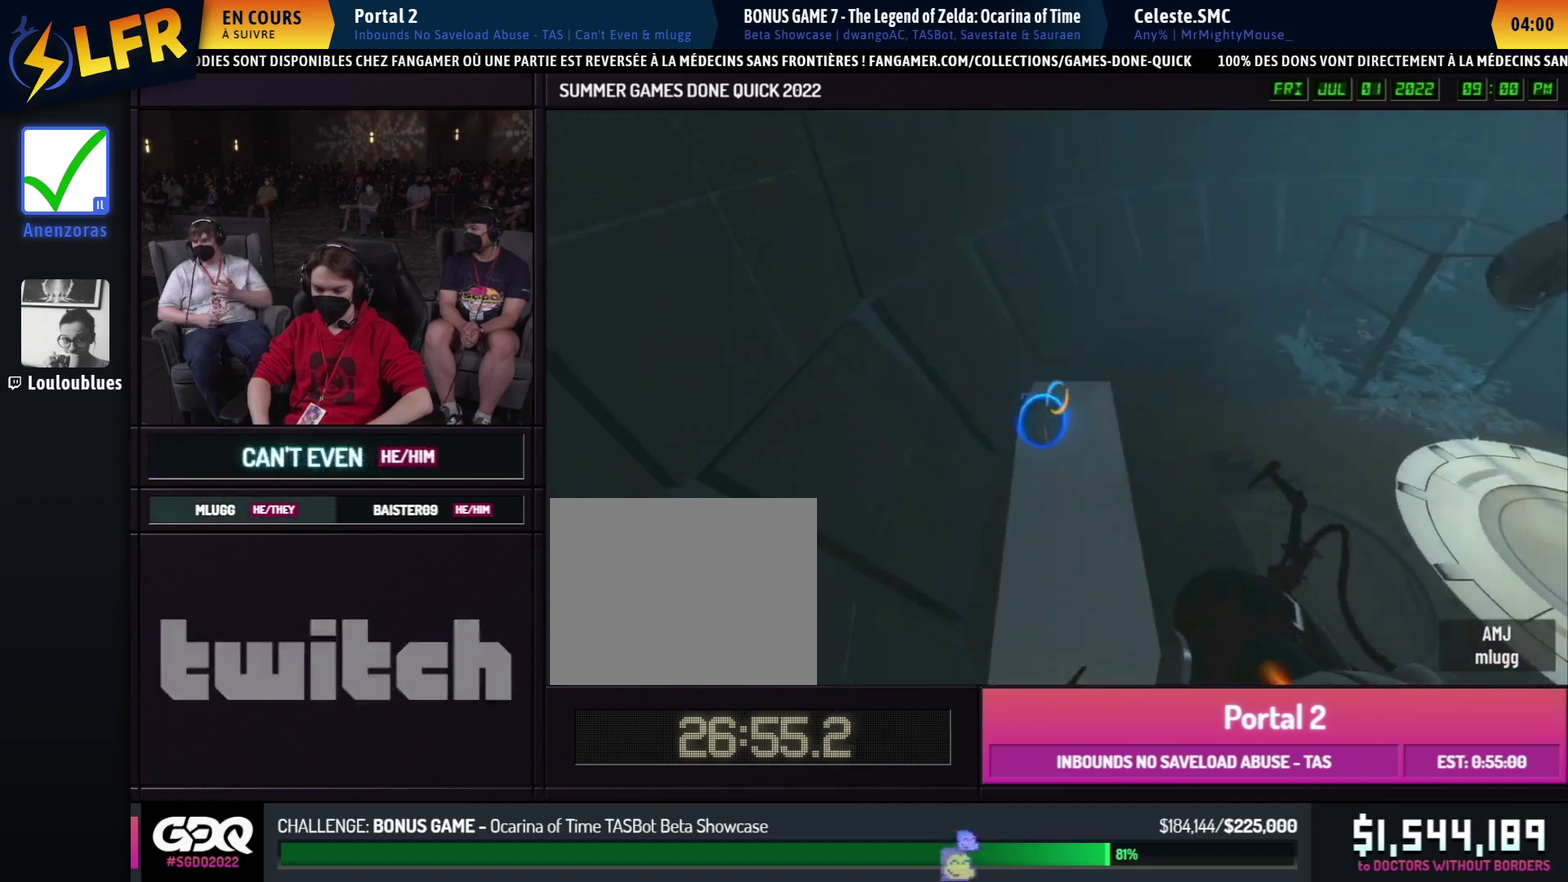
{"buttons": [], "left_stick": "center", "right_stick": "center", "events": [[267, "right_stick", "center"]]}
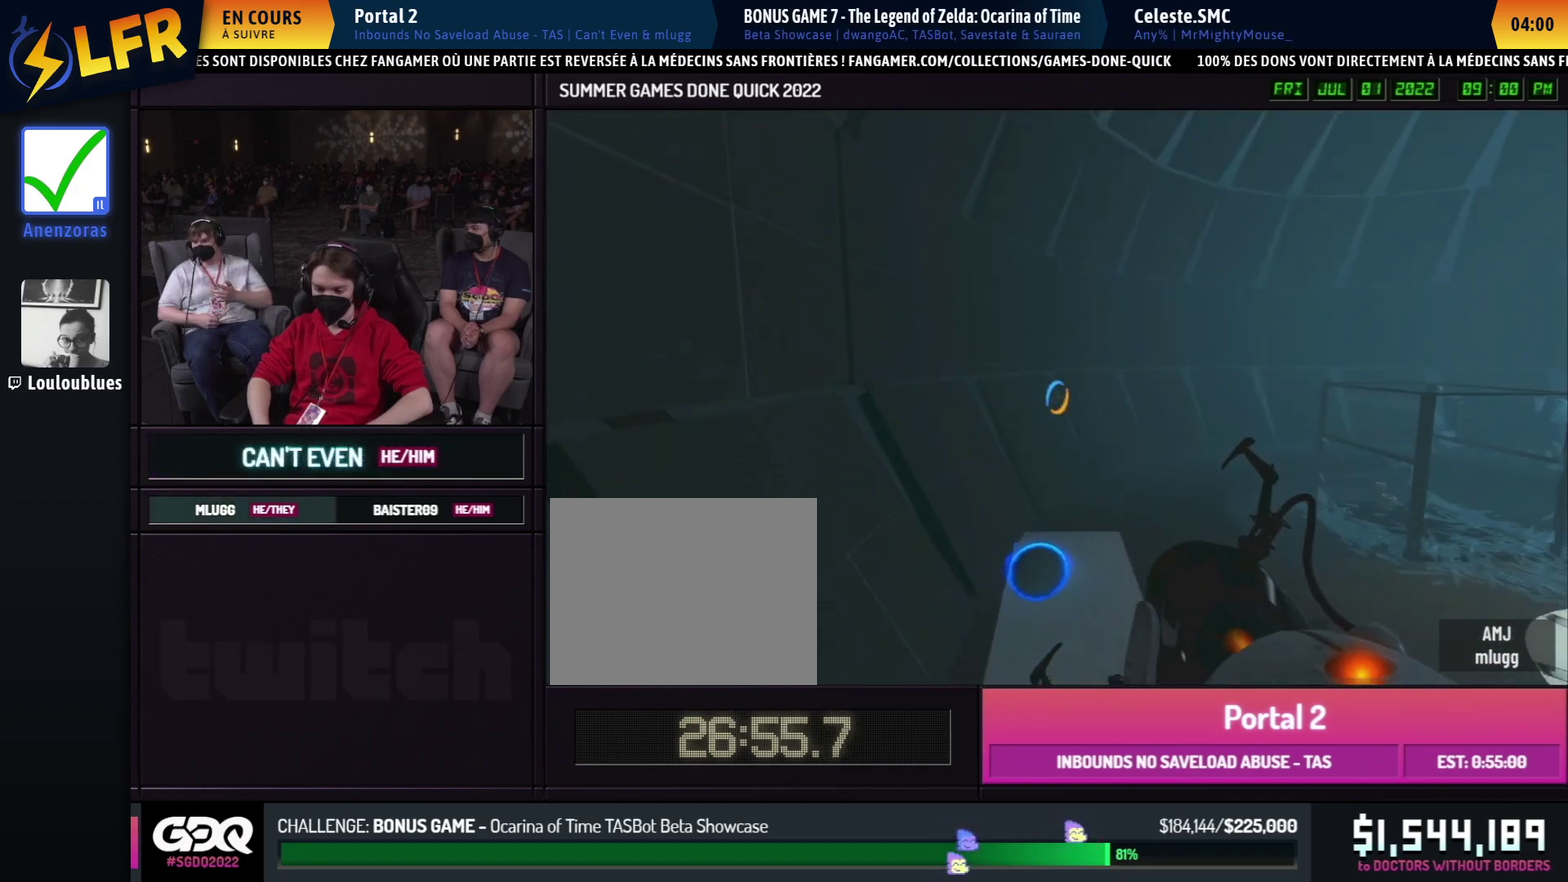
{"buttons": [], "left_stick": "center", "right_stick": "down", "events": [[383, "right_stick", "down"]]}
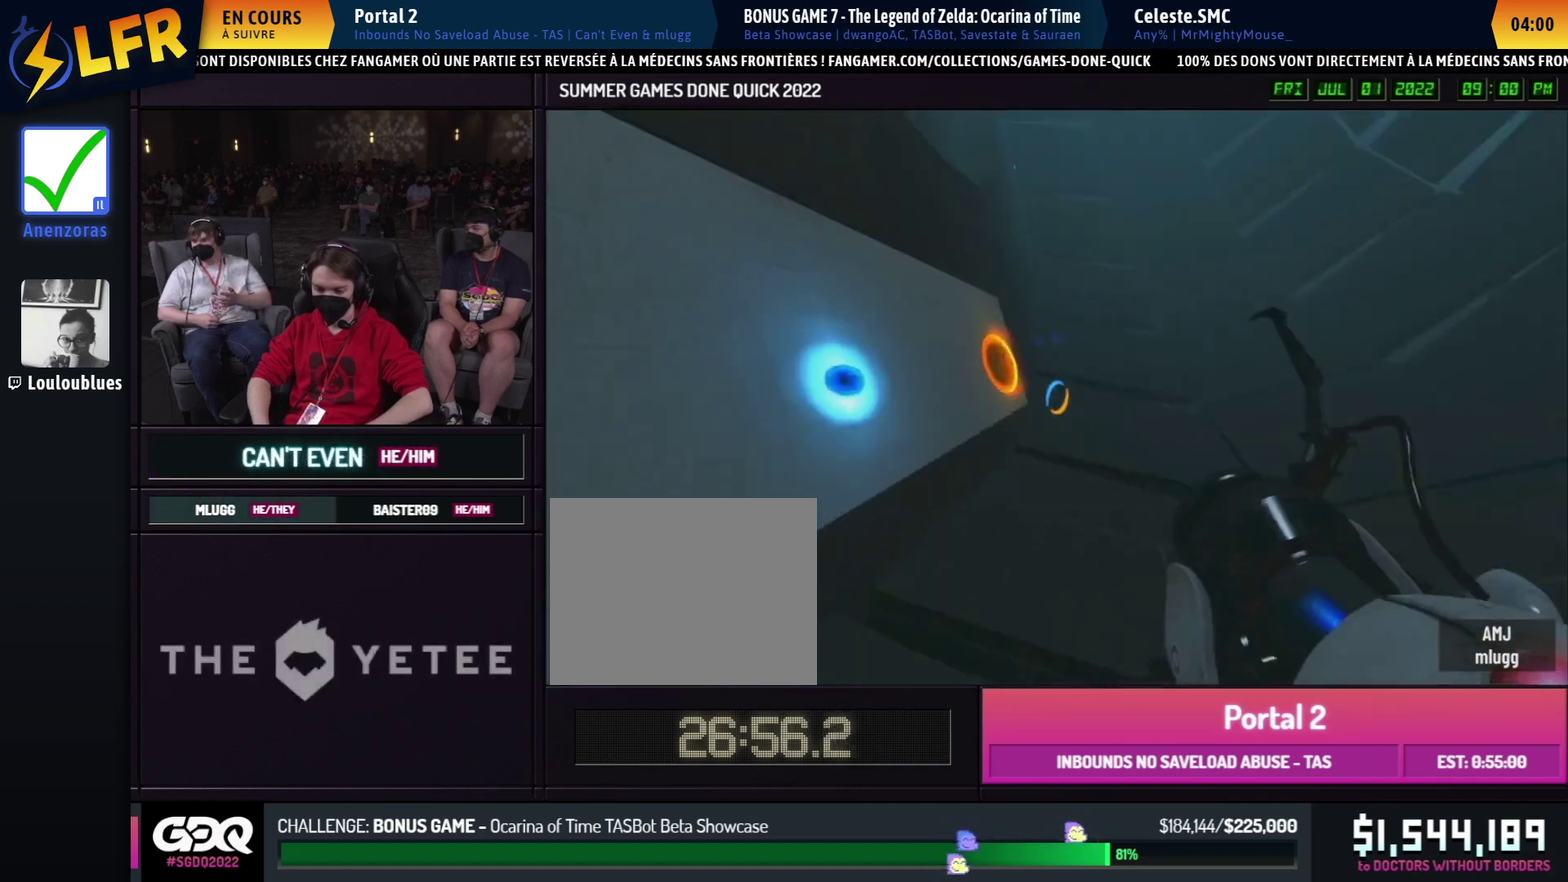
{"buttons": [], "left_stick": "center", "right_stick": "down"}
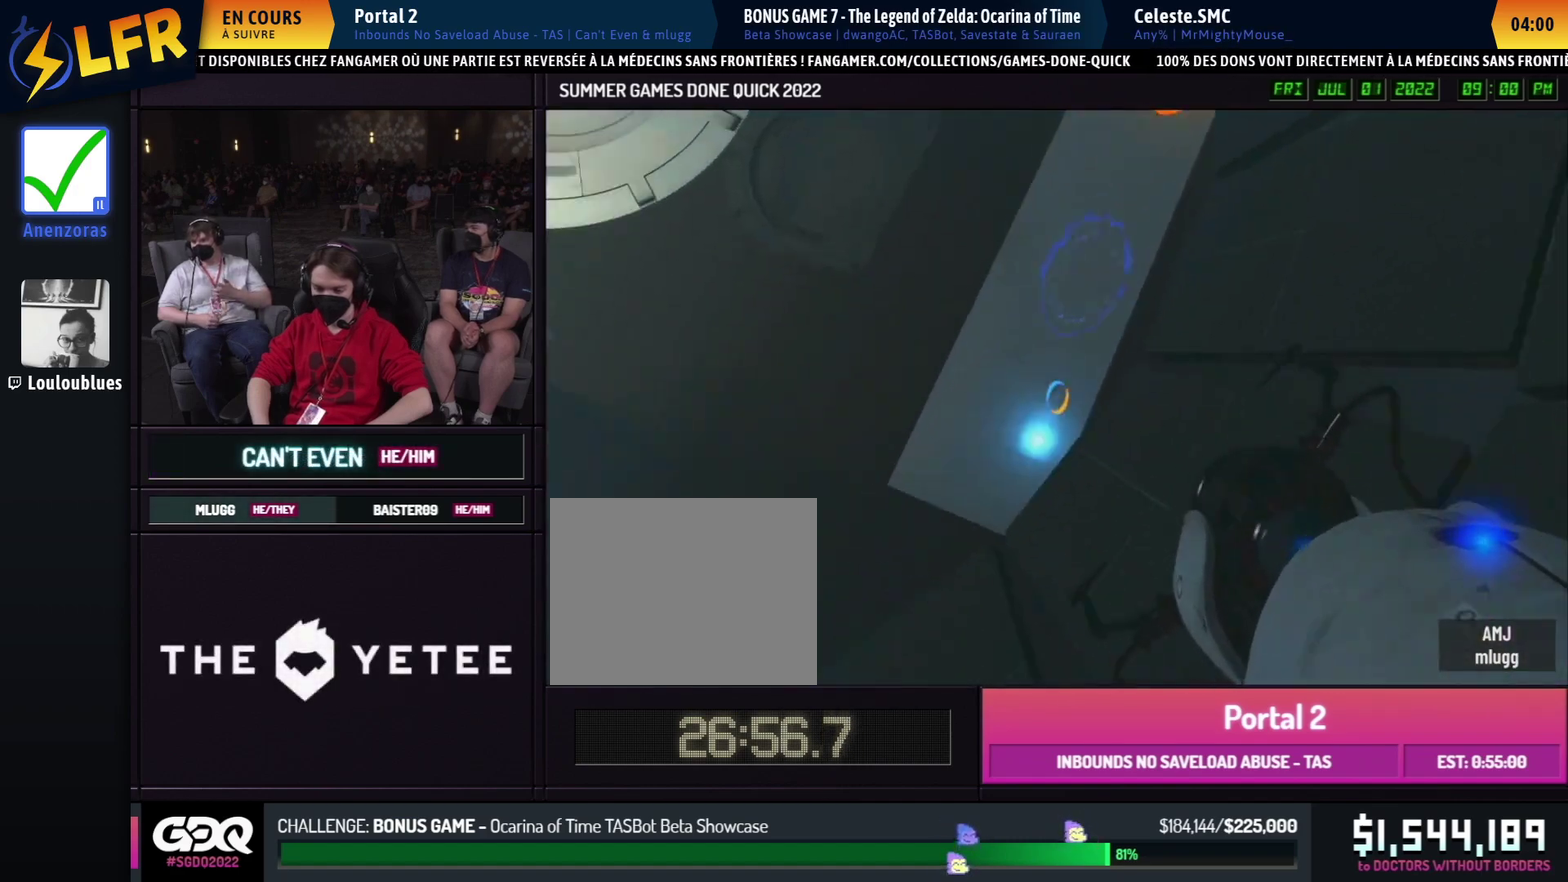
{"buttons": [], "left_stick": "center", "right_stick": "up-left", "events": [[50, "right_stick", "up-left"]]}
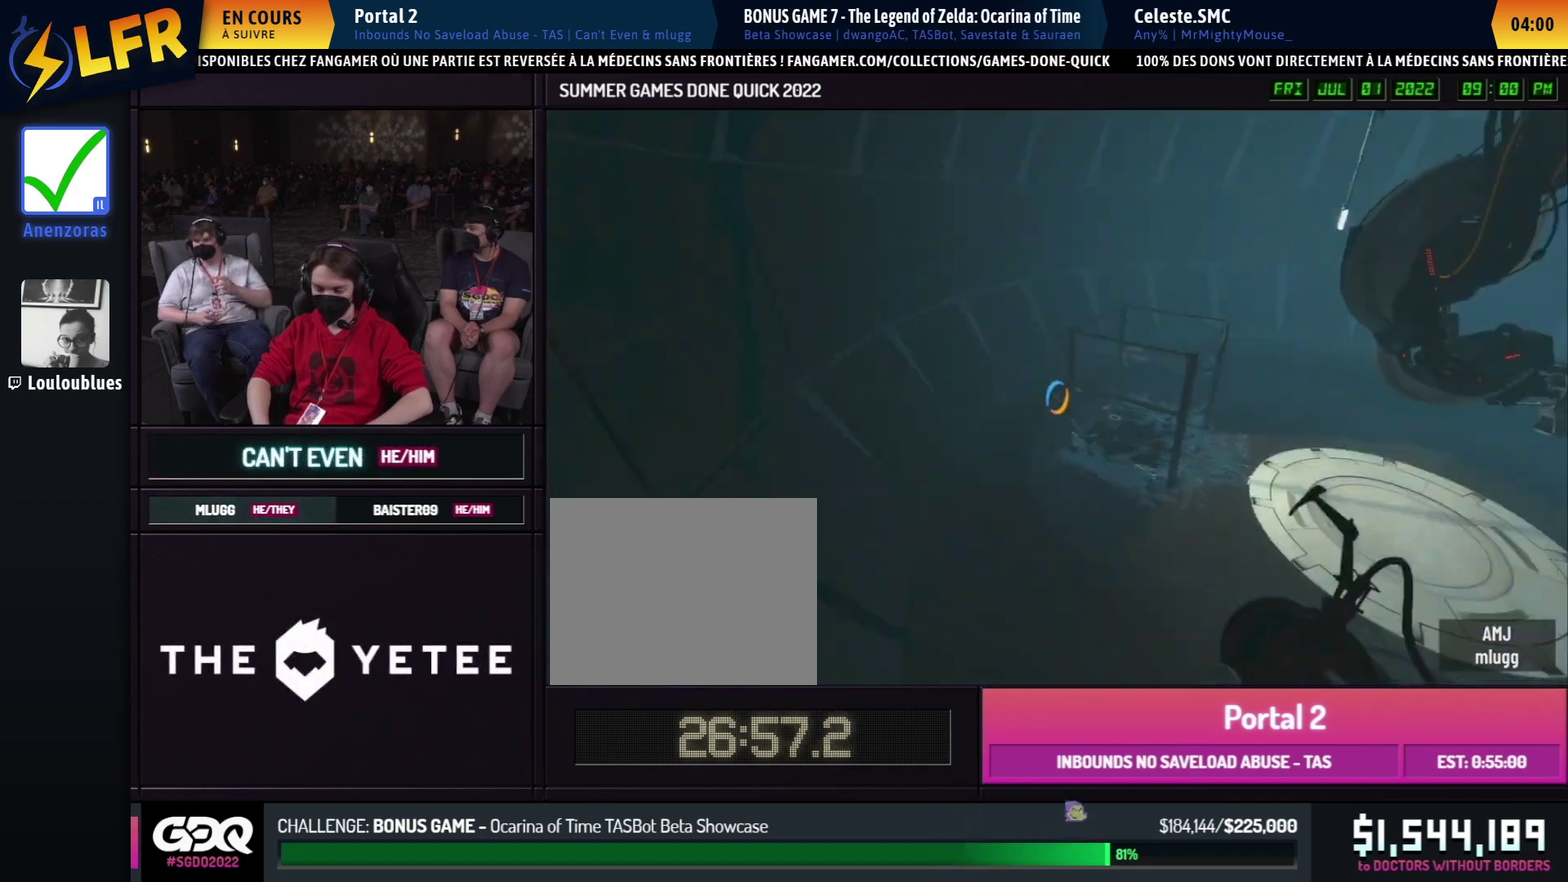
{"buttons": [], "left_stick": "center", "right_stick": "center", "events": [[217, "right_stick", "center"]]}
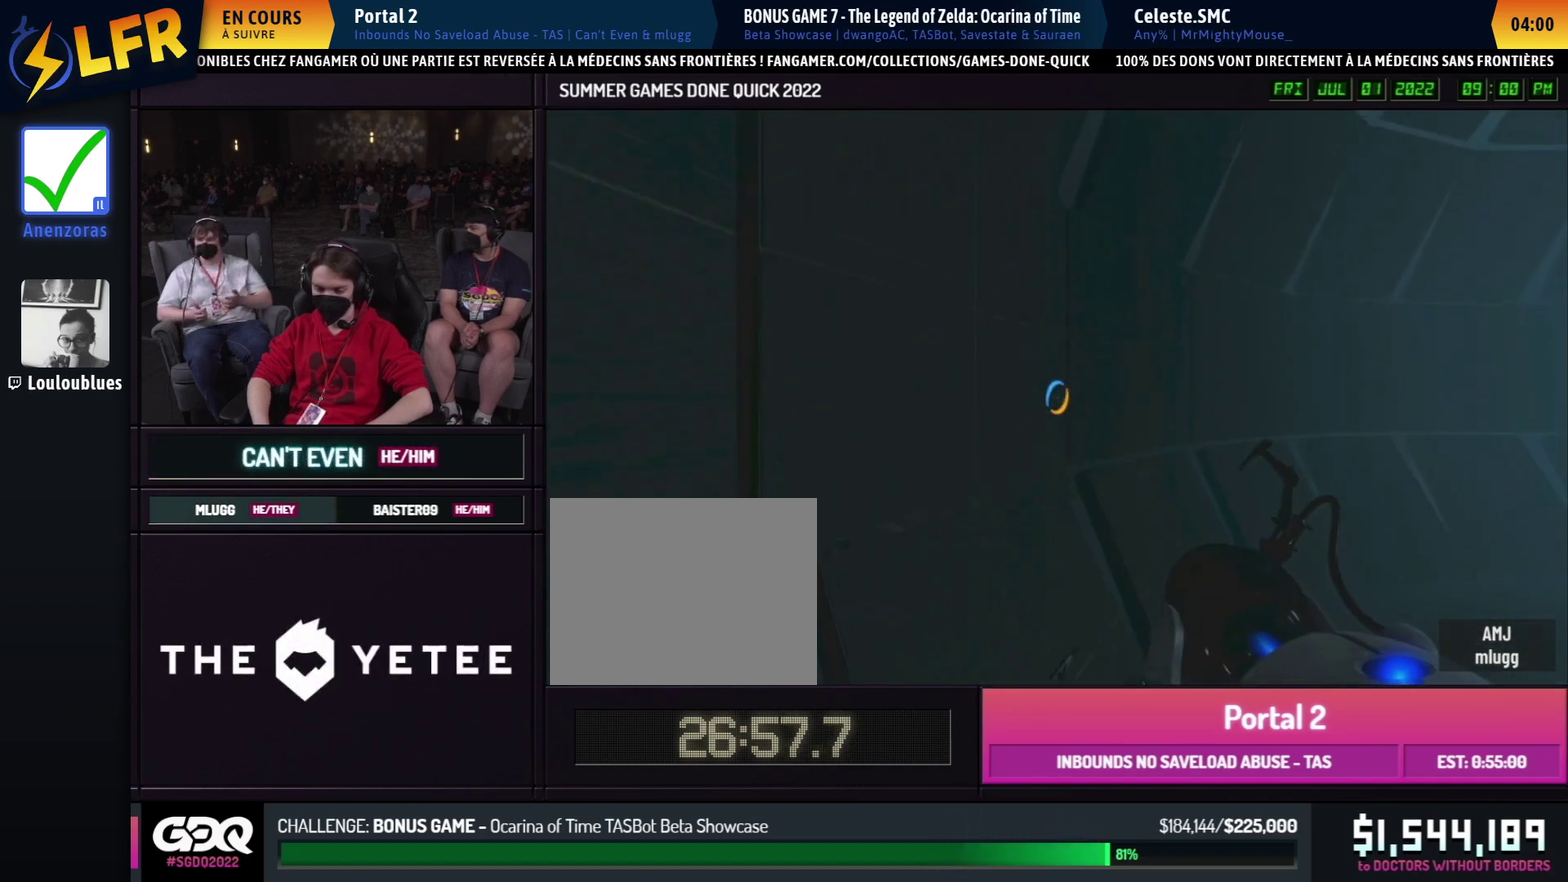
{"buttons": [], "left_stick": "center", "right_stick": "center", "events": []}
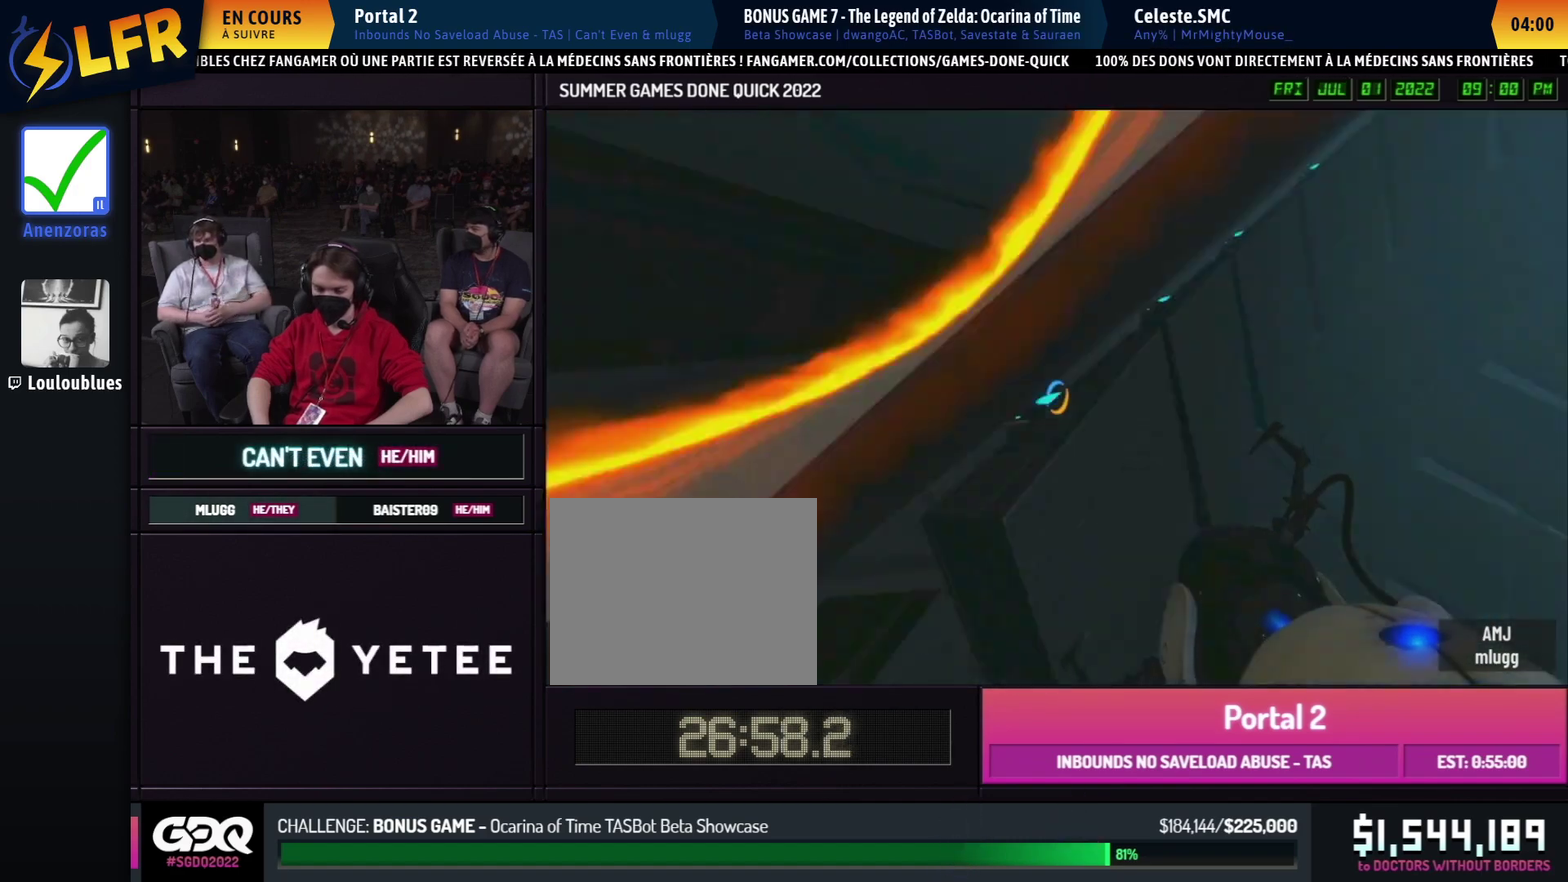
{"buttons": [], "left_stick": "center", "right_stick": "down", "events": [[217, "right_stick", "down"]]}
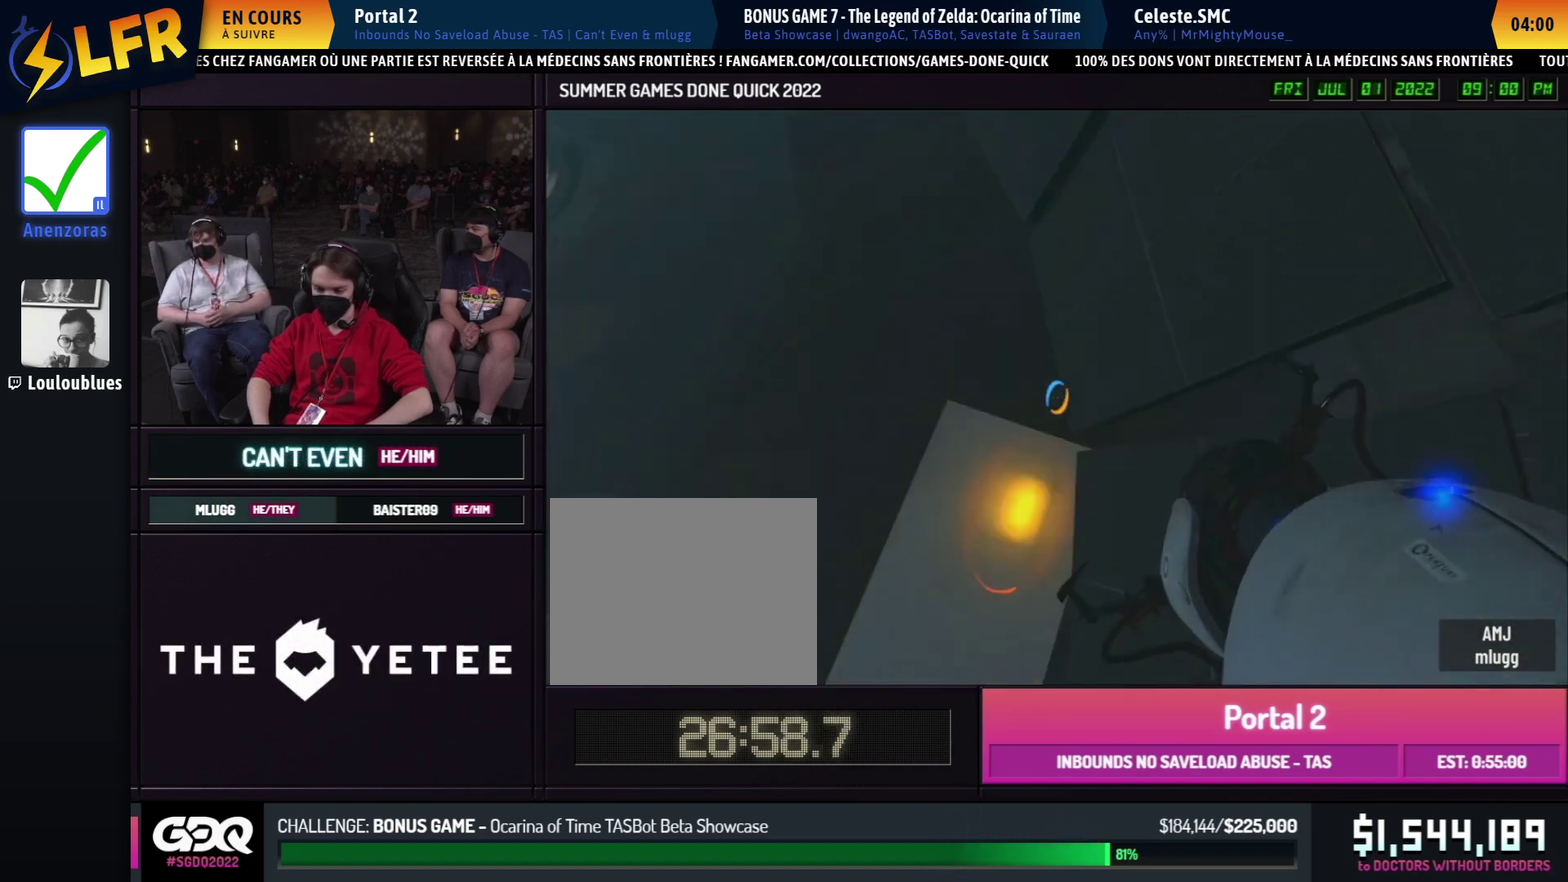
{"buttons": [], "left_stick": "center", "right_stick": "up-right", "events": [[67, "right_stick", "center"], [217, "right_stick", "up-right"]]}
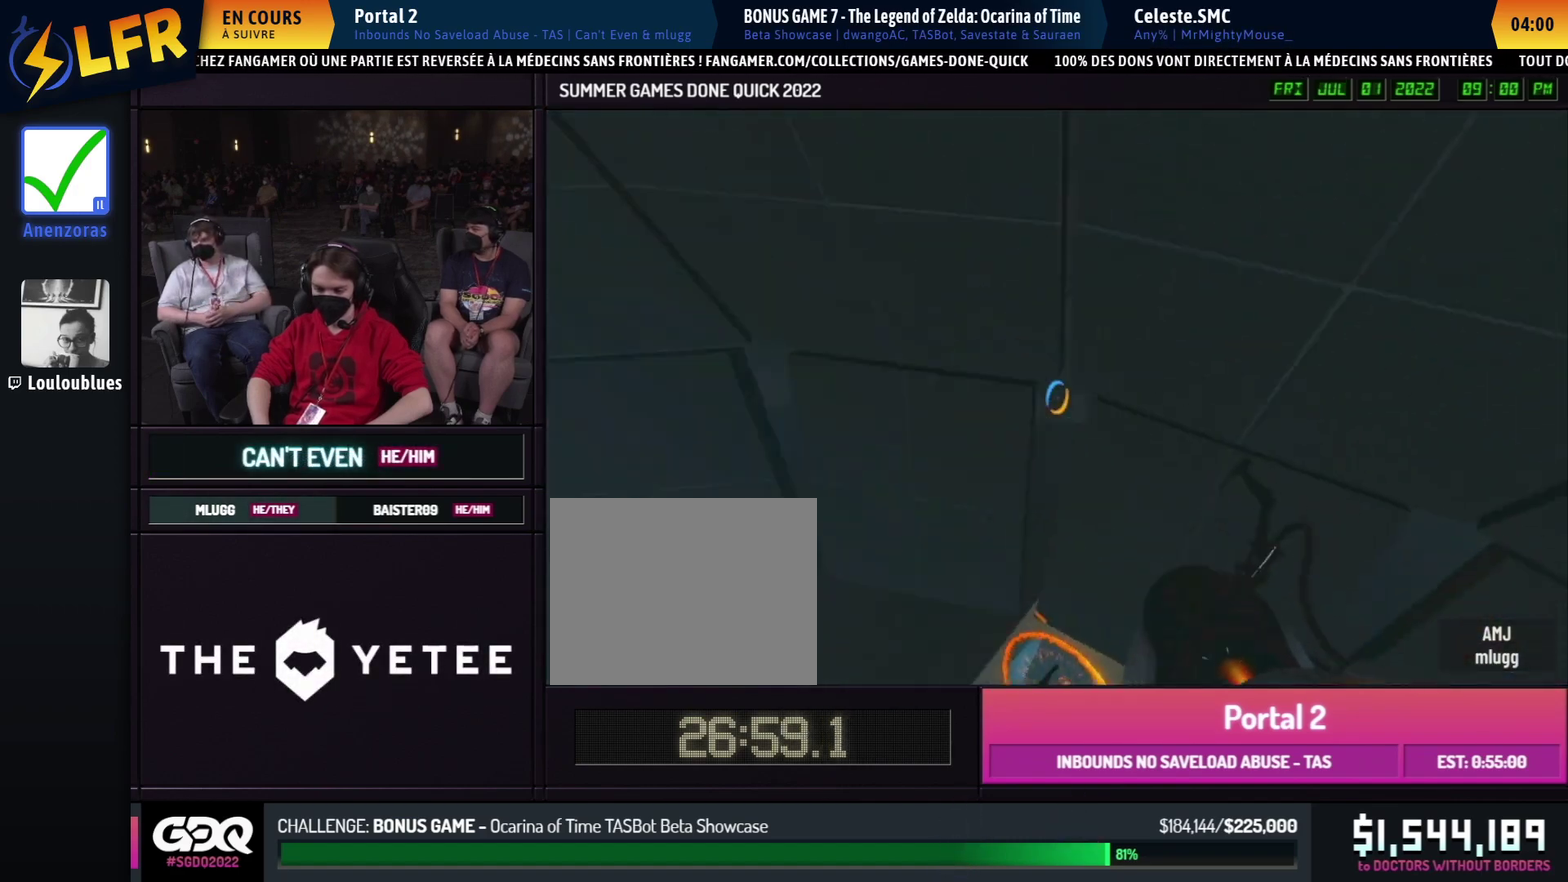
{"buttons": [], "left_stick": "center", "right_stick": "center", "events": [[250, "left_stick", "left"], [350, "left_stick", "down-left"], [400, "left_stick", "up-right"], [400, "right_stick", "center"], [450, "left_stick", "center"]]}
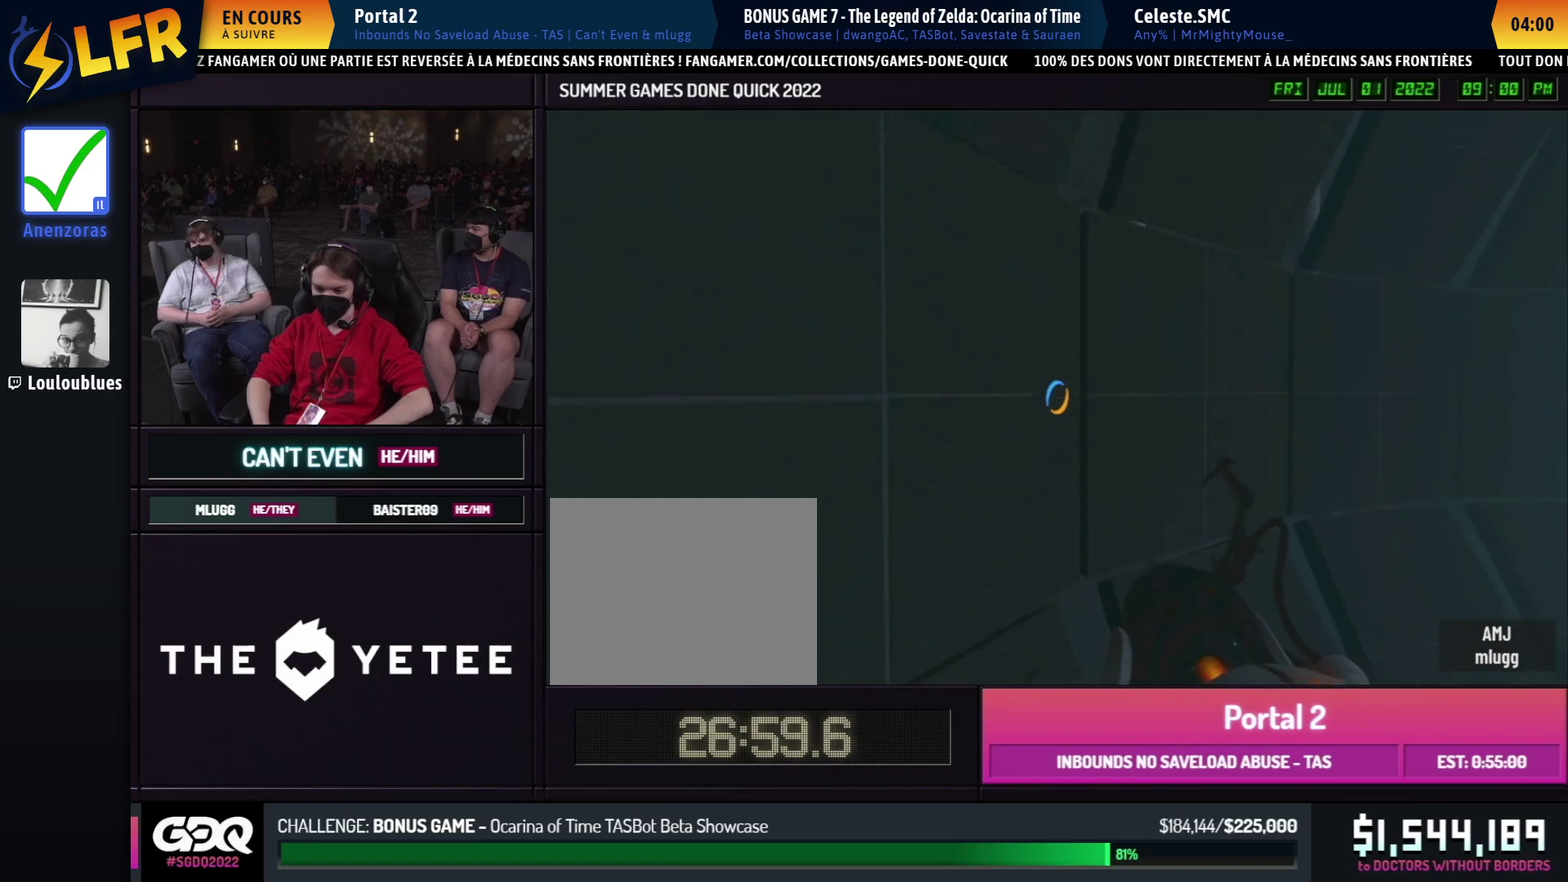
{"buttons": [], "left_stick": "center", "right_stick": "center", "events": []}
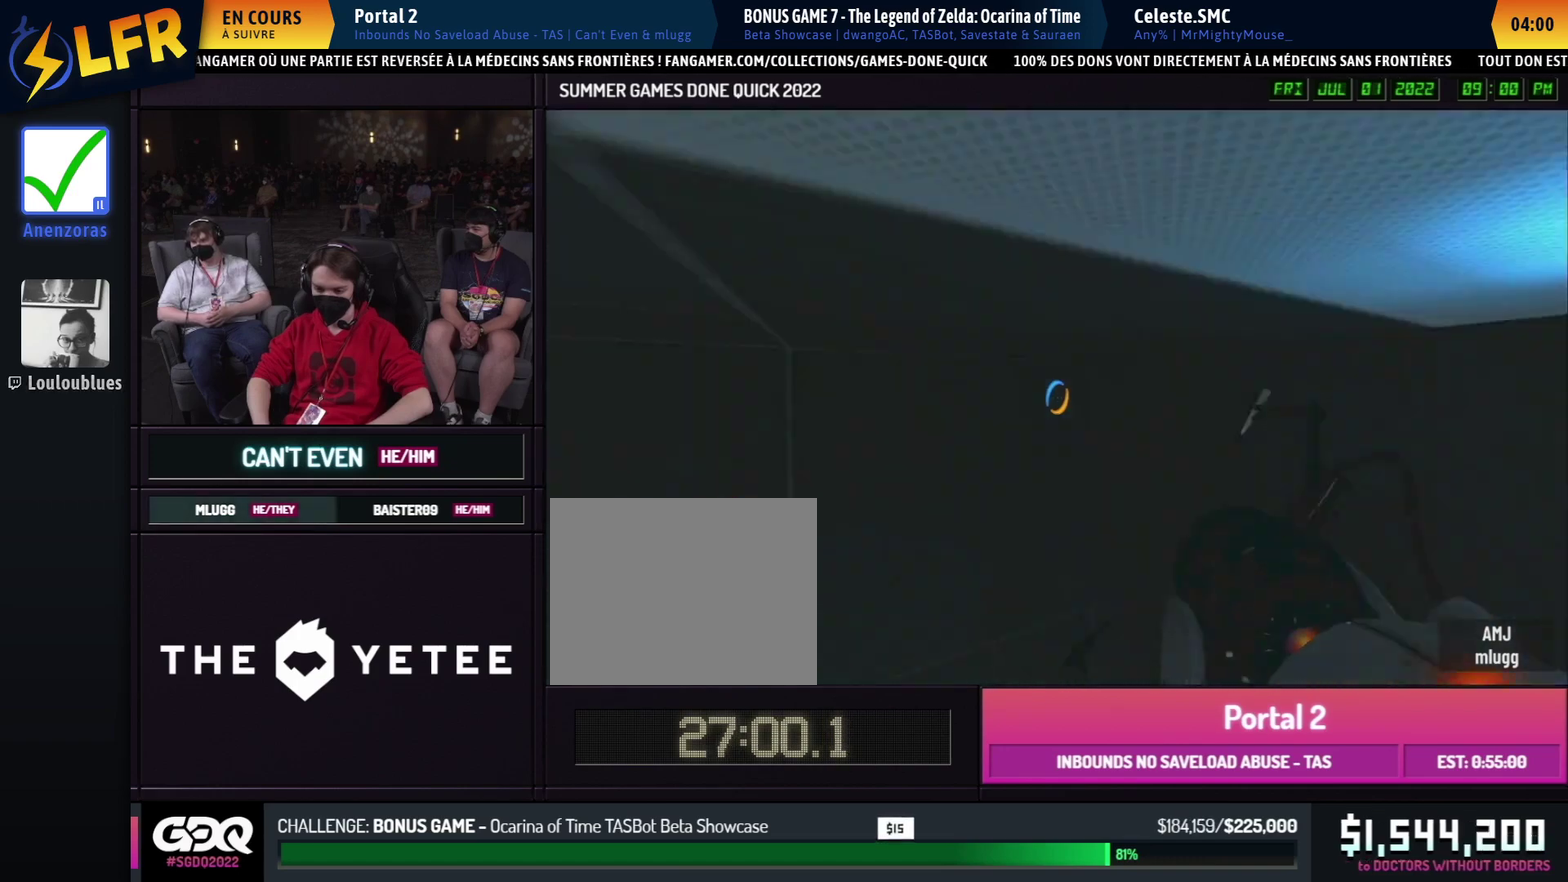
{"buttons": [], "left_stick": "left", "right_stick": "left", "events": [[100, "left_stick", "up"], [100, "right_stick", "left"], [150, "left_stick", "down-left"], [250, "left_stick", "left"]]}
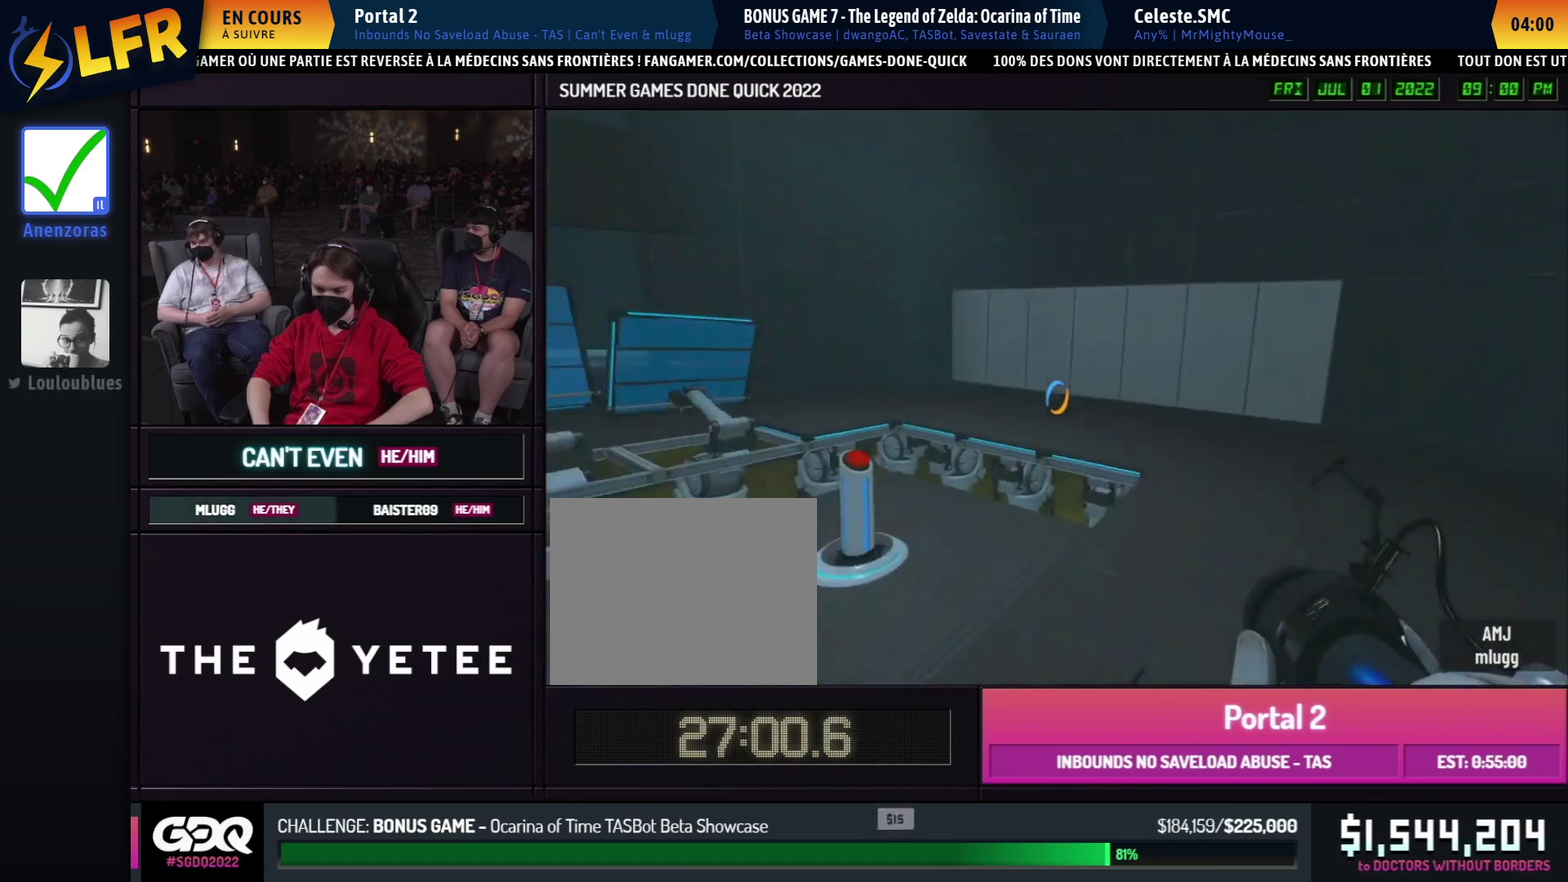
{"buttons": [], "left_stick": "right", "right_stick": "up-left"}
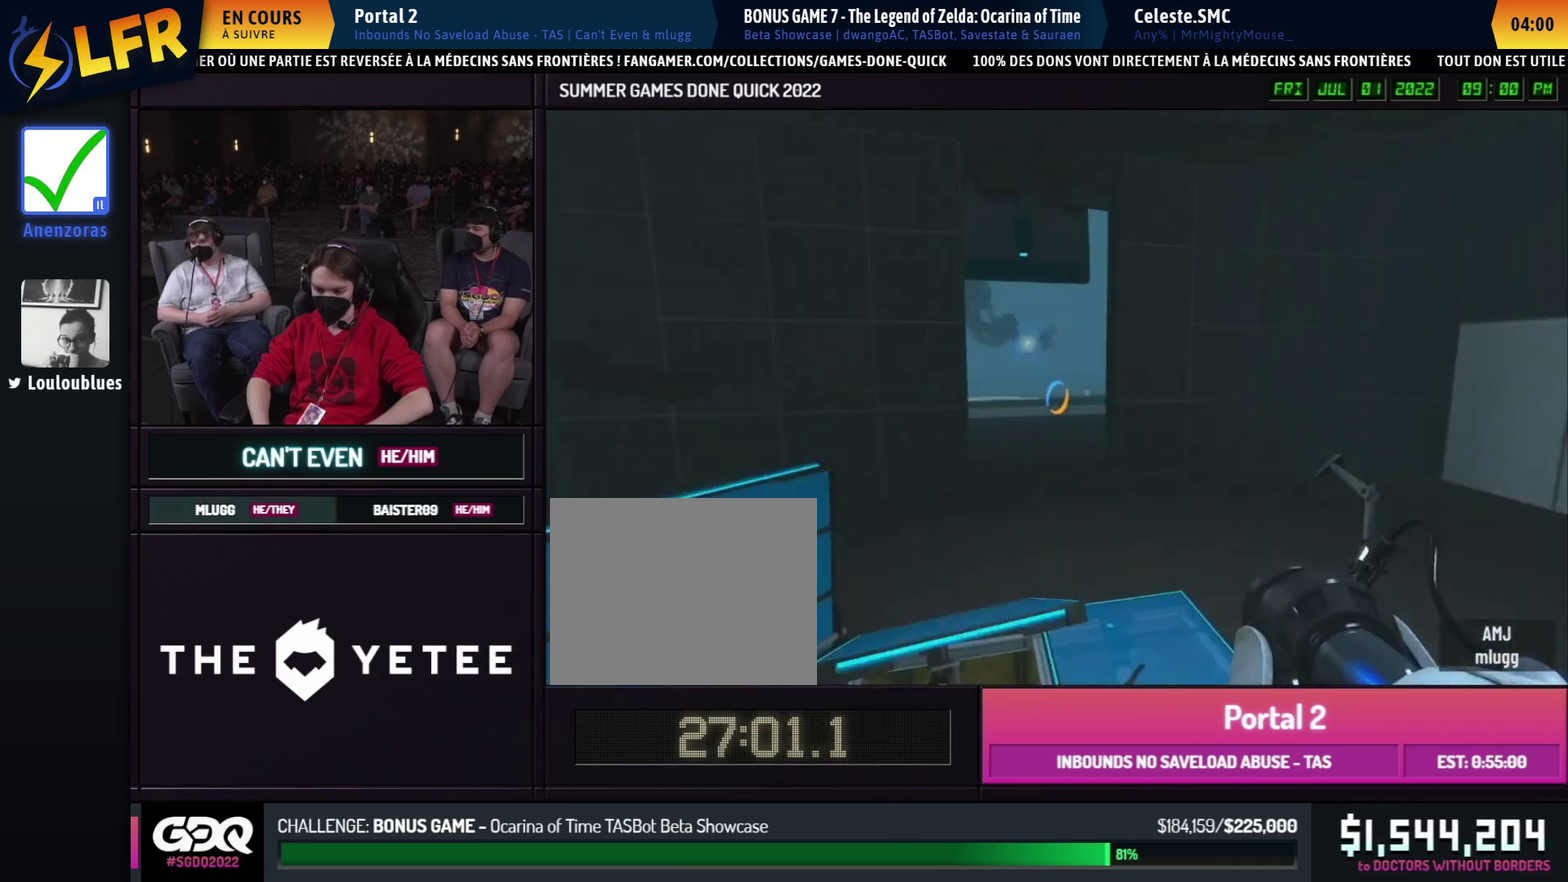
{"buttons": [], "left_stick": "right", "right_stick": "center"}
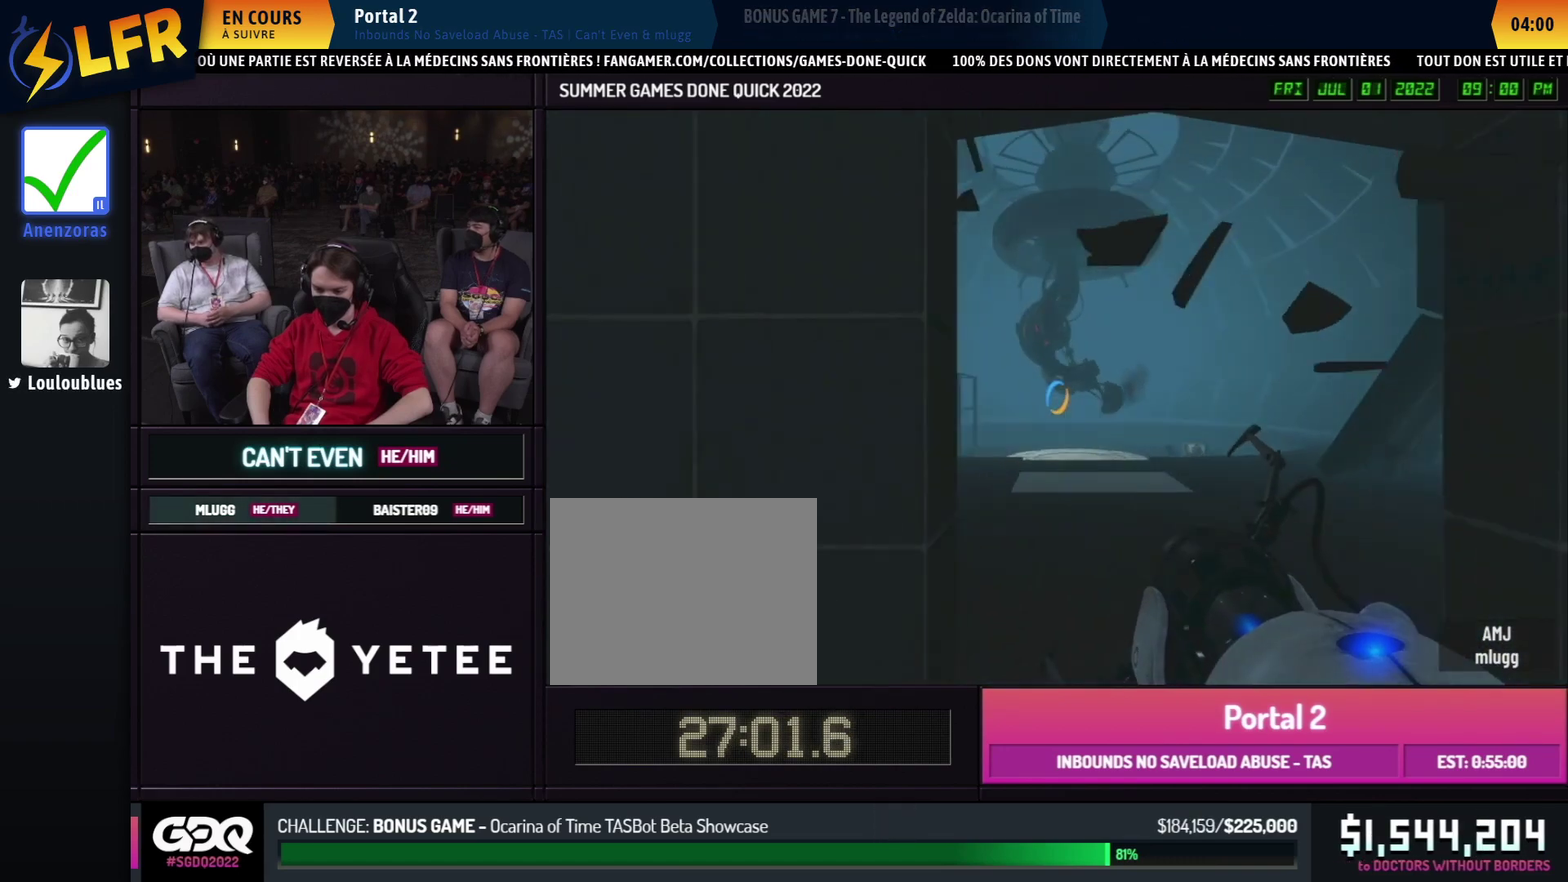
{"buttons": [], "left_stick": "right", "right_stick": "center"}
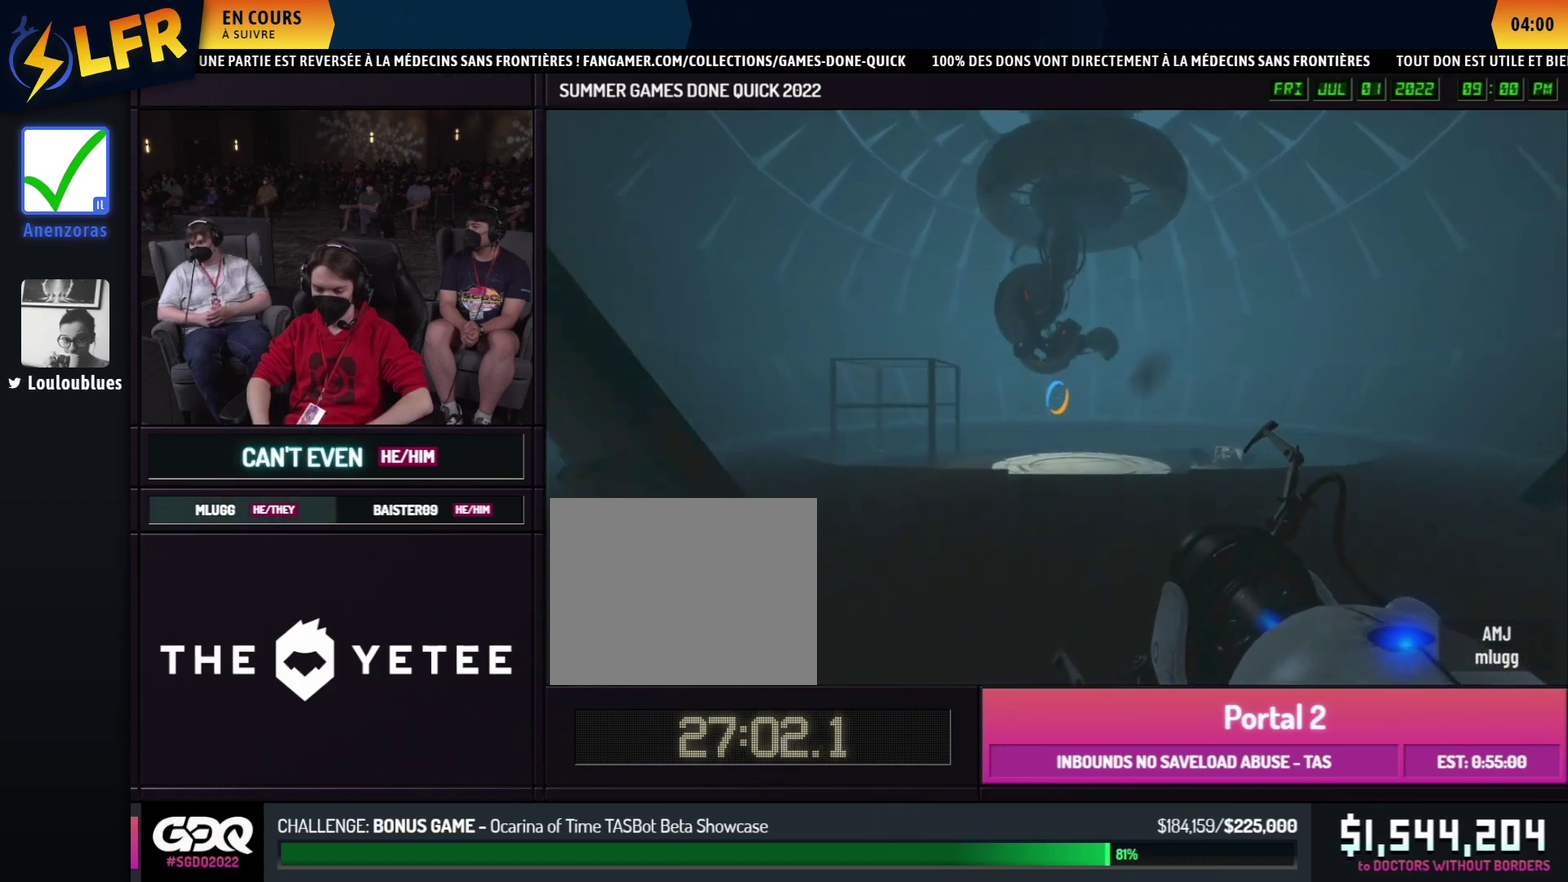
{"buttons": [], "left_stick": "left", "right_stick": "center", "events": [[83, "left_stick", "left"], [150, "A", "down"], [217, "A", "up"], [383, "left_stick", "right"], [483, "left_stick", "left"]]}
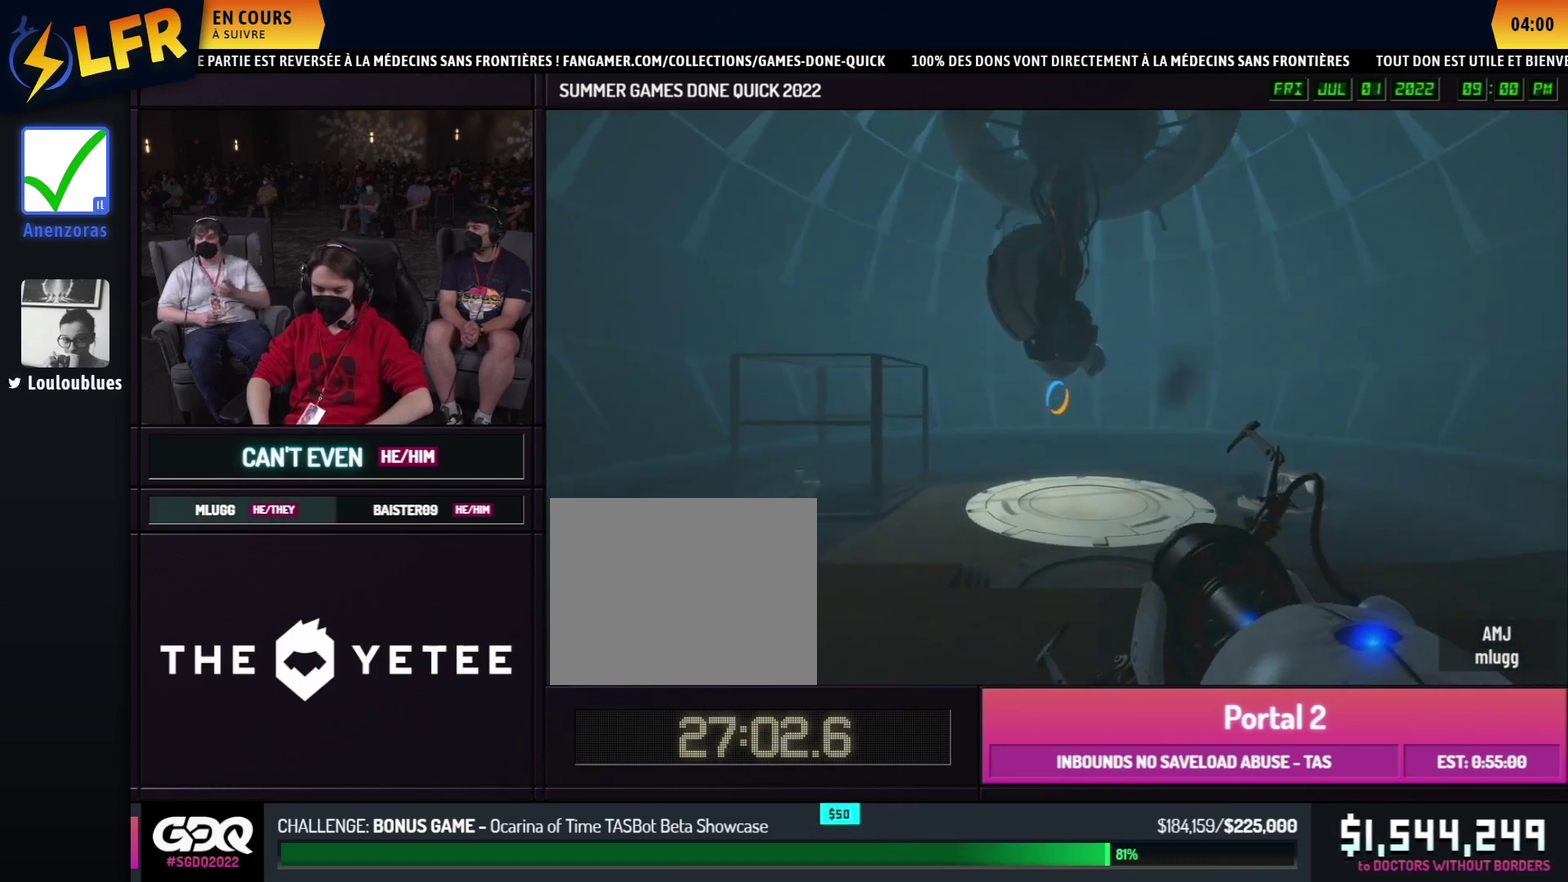
{"buttons": [], "left_stick": "down", "right_stick": "center", "events": [[33, "left_stick", "center"], [450, "left_stick", "down"]]}
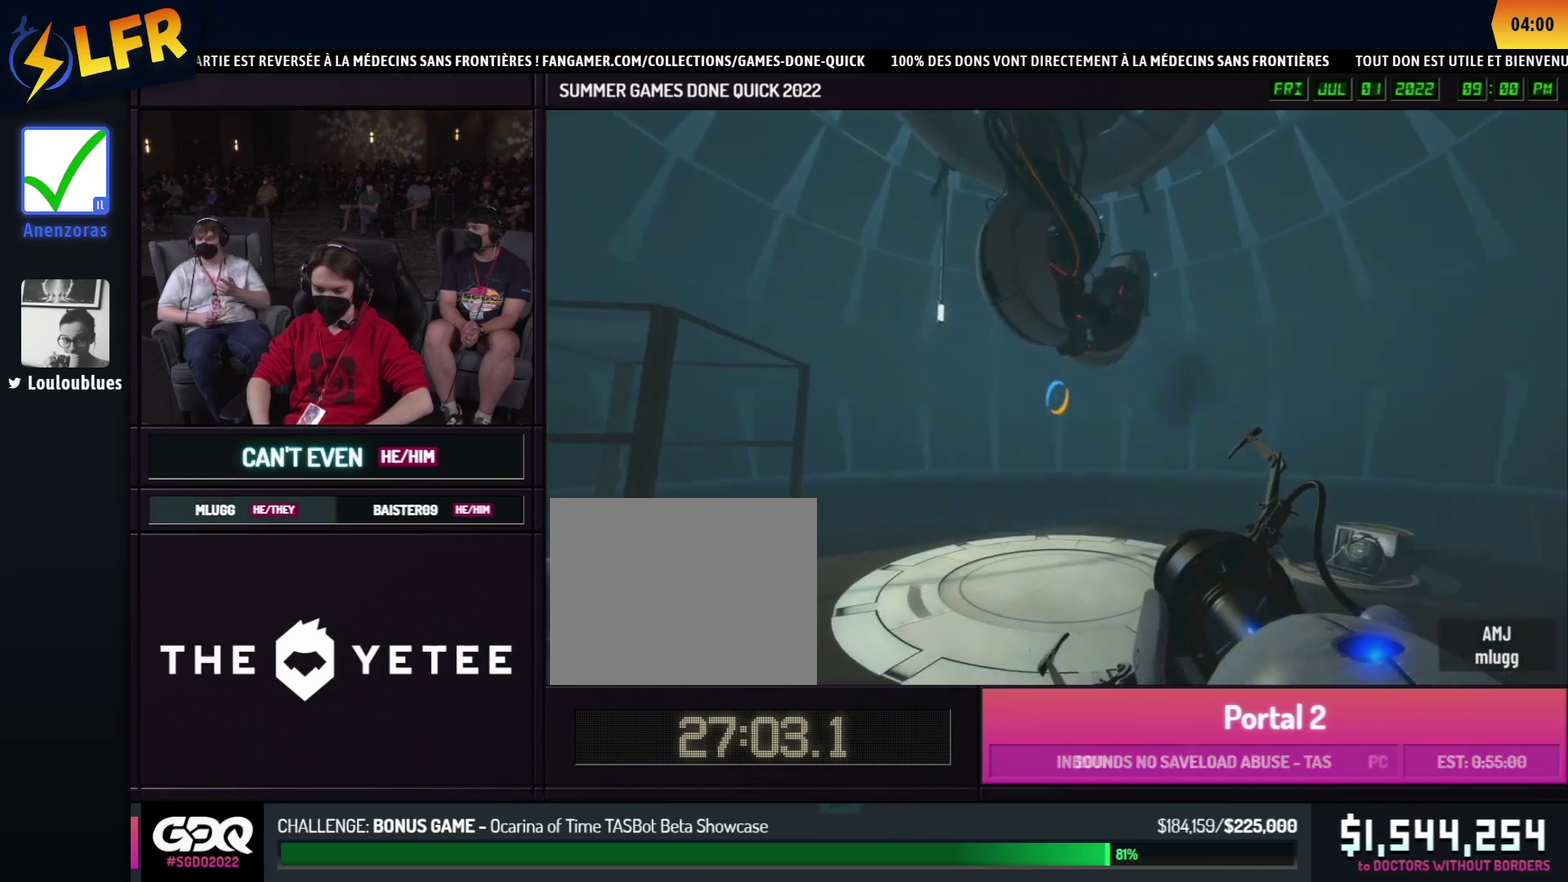
{"buttons": [], "left_stick": "down-left", "right_stick": "up"}
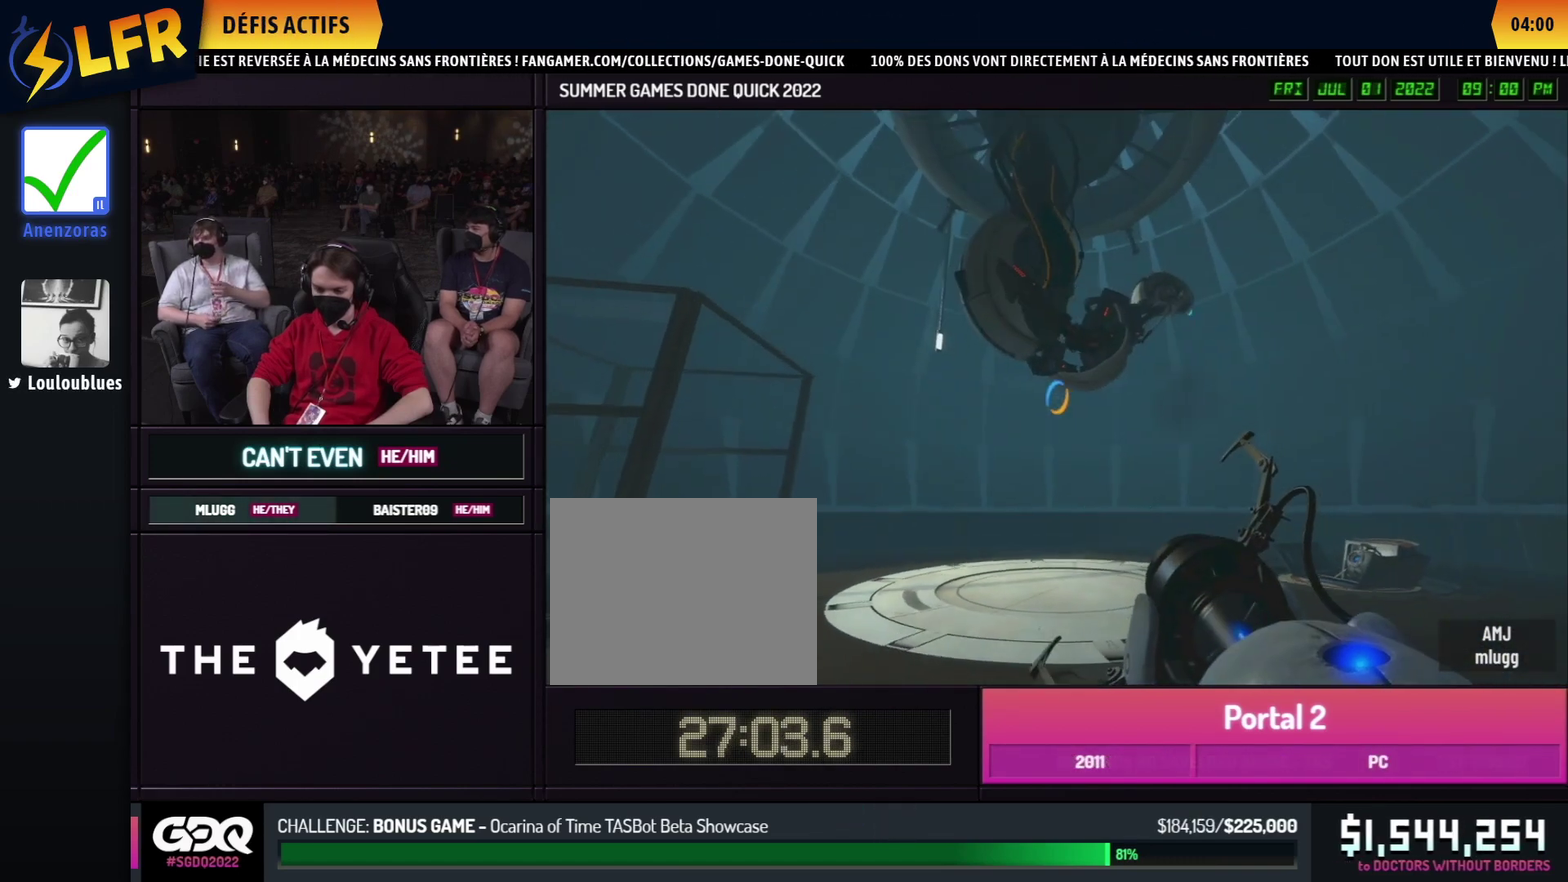
{"buttons": [], "left_stick": "center", "right_stick": "center"}
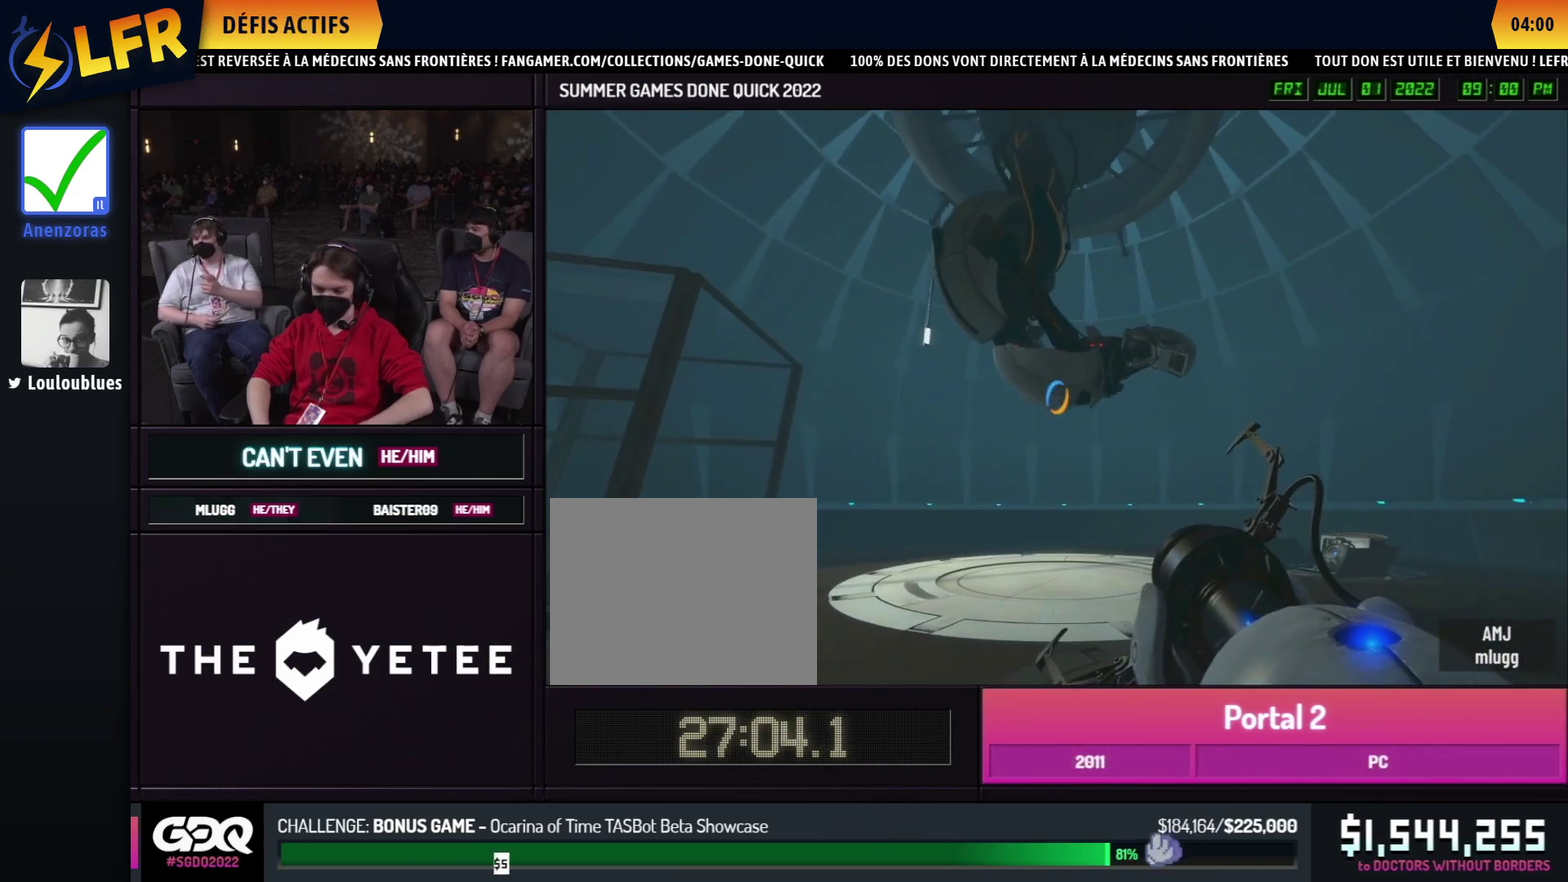
{"buttons": [], "left_stick": "center", "right_stick": "center", "events": []}
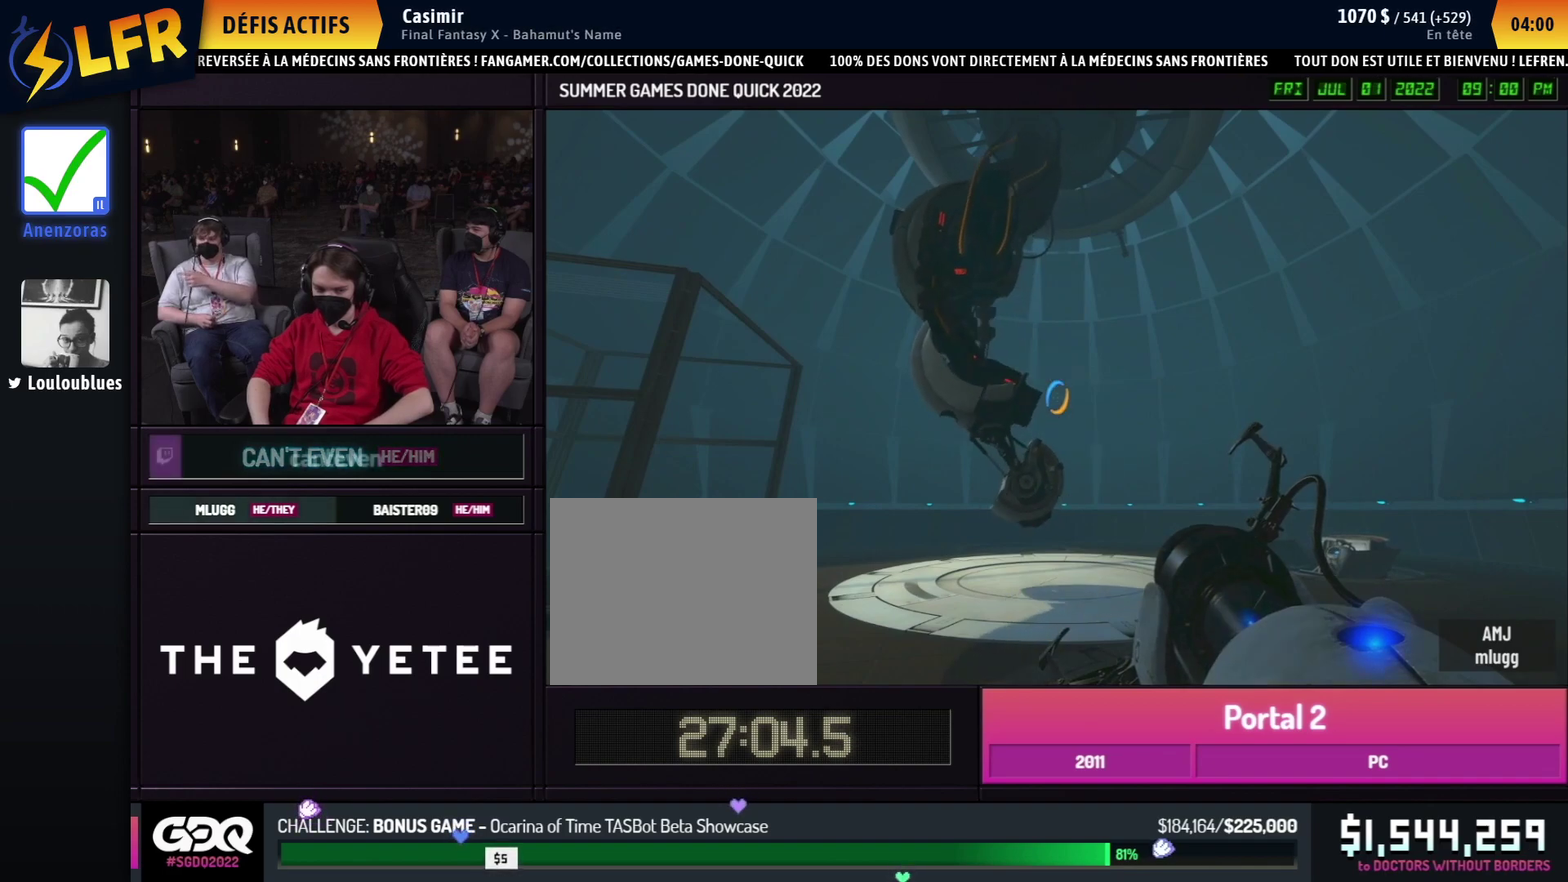
{"buttons": ["A"], "left_stick": "up", "right_stick": "center", "events": [[283, "left_stick", "up"], [483, "A", "down"]]}
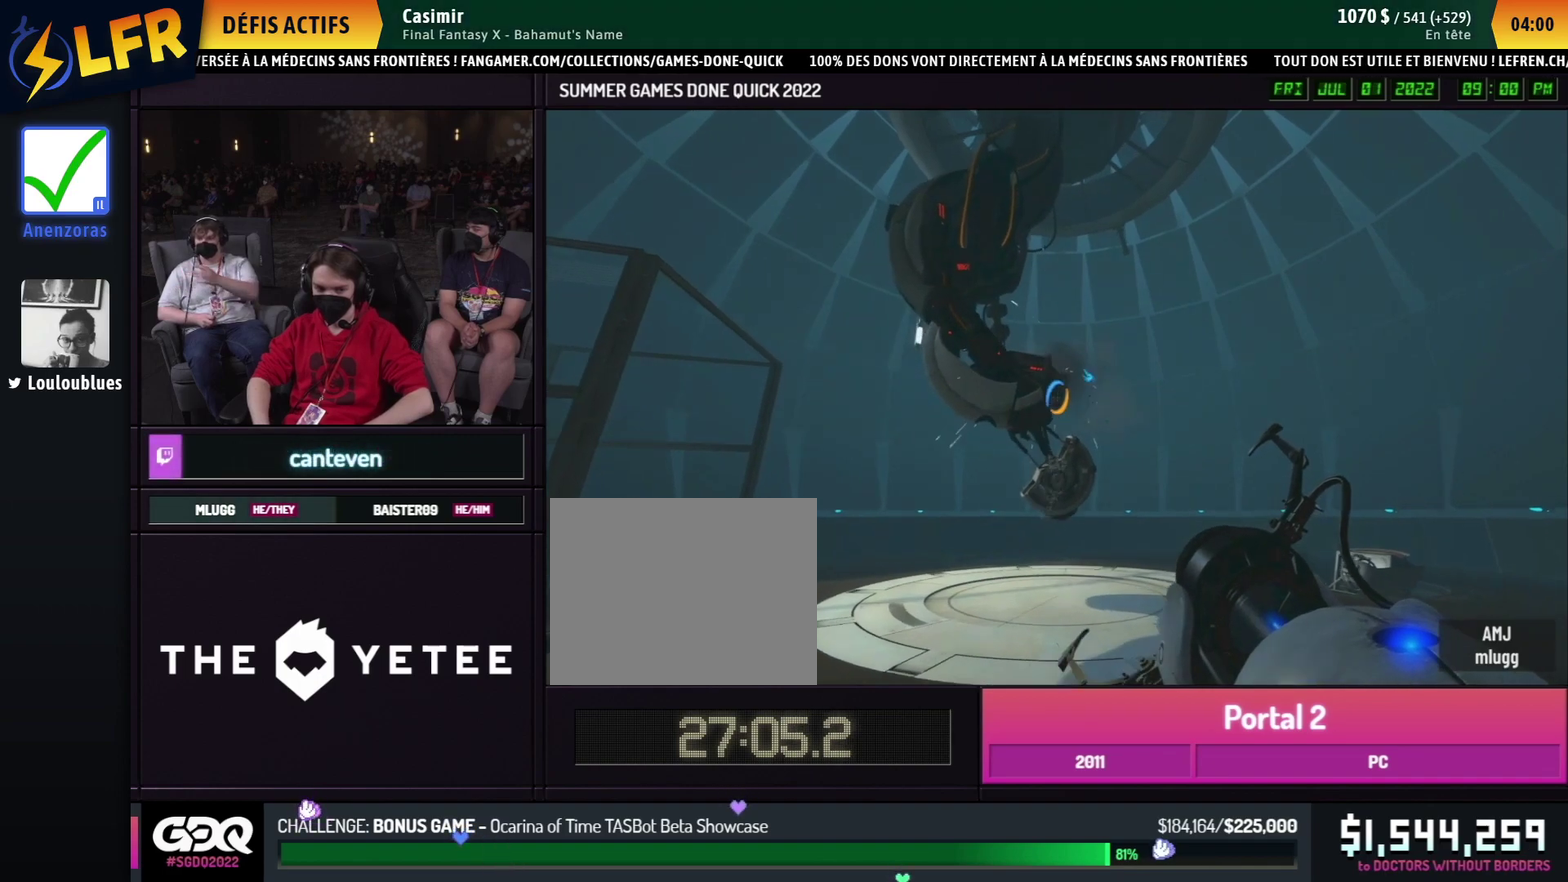
{"buttons": [], "left_stick": "left", "right_stick": "center", "events": [[83, "A", "up"], [100, "left_stick", "down"], [217, "left_stick", "center"], [283, "left_stick", "down"], [483, "left_stick", "left"]]}
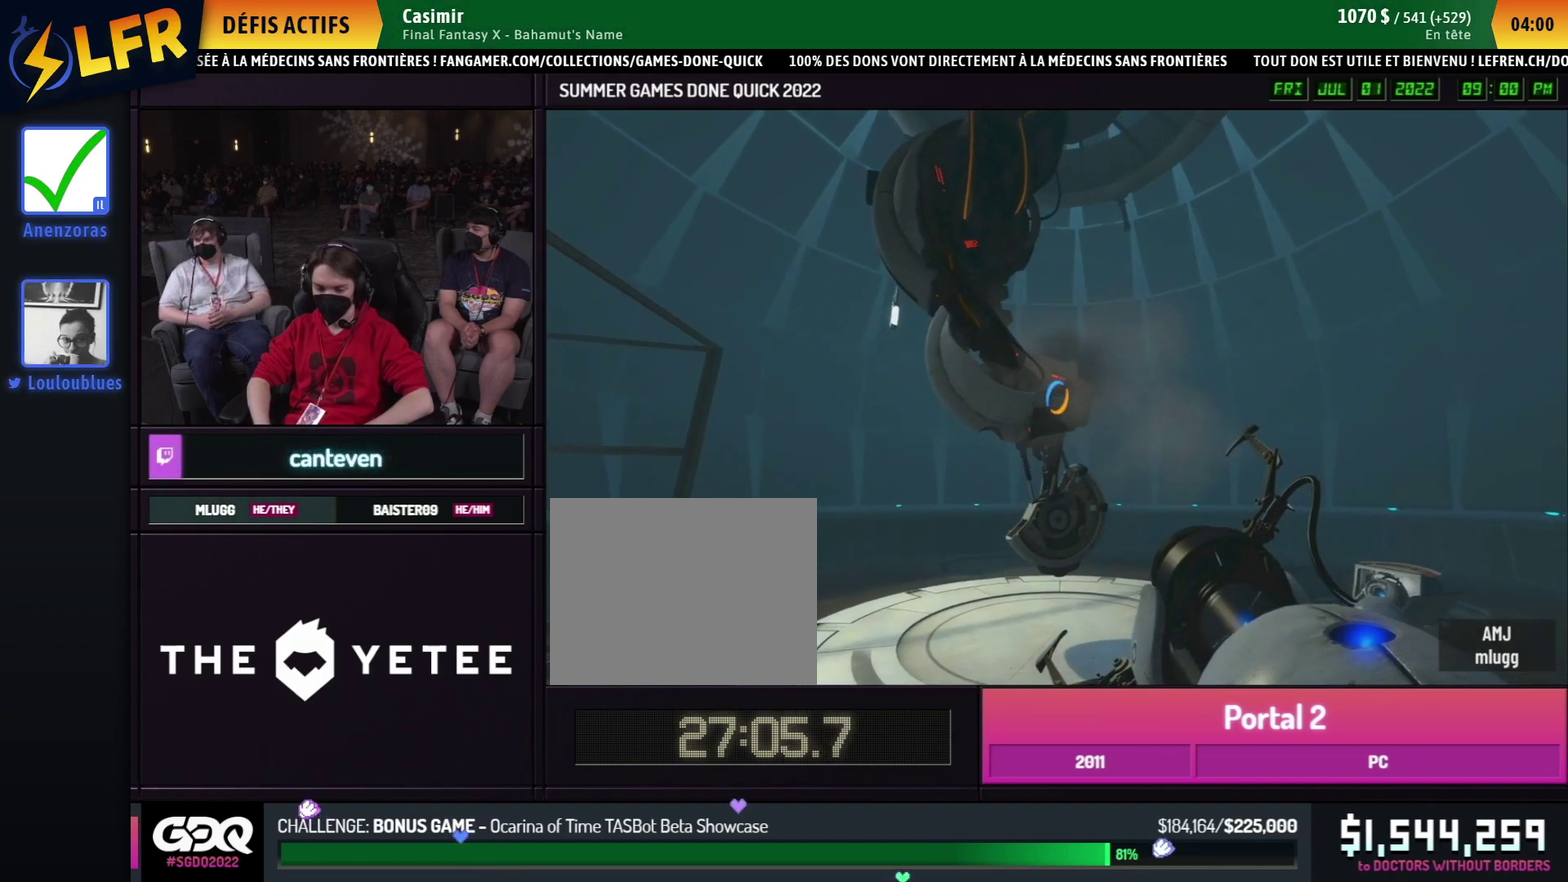
{"buttons": [], "left_stick": "down", "right_stick": "center", "events": [[117, "left_stick", "down"]]}
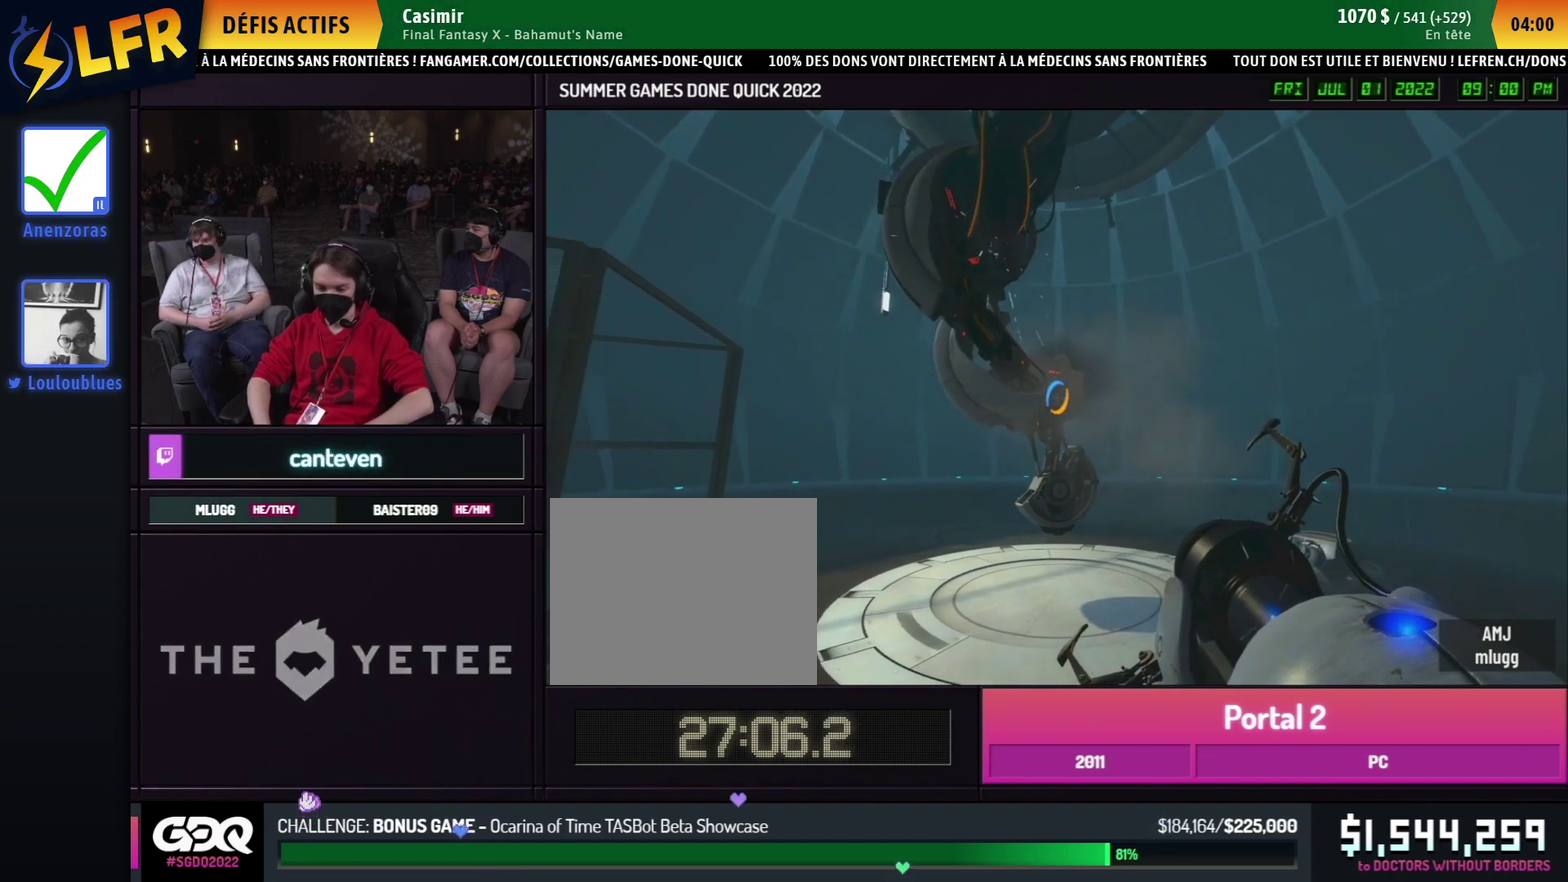
{"buttons": [], "left_stick": "up-right", "right_stick": "center", "events": [[267, "left_stick", "right"], [483, "left_stick", "up-right"]]}
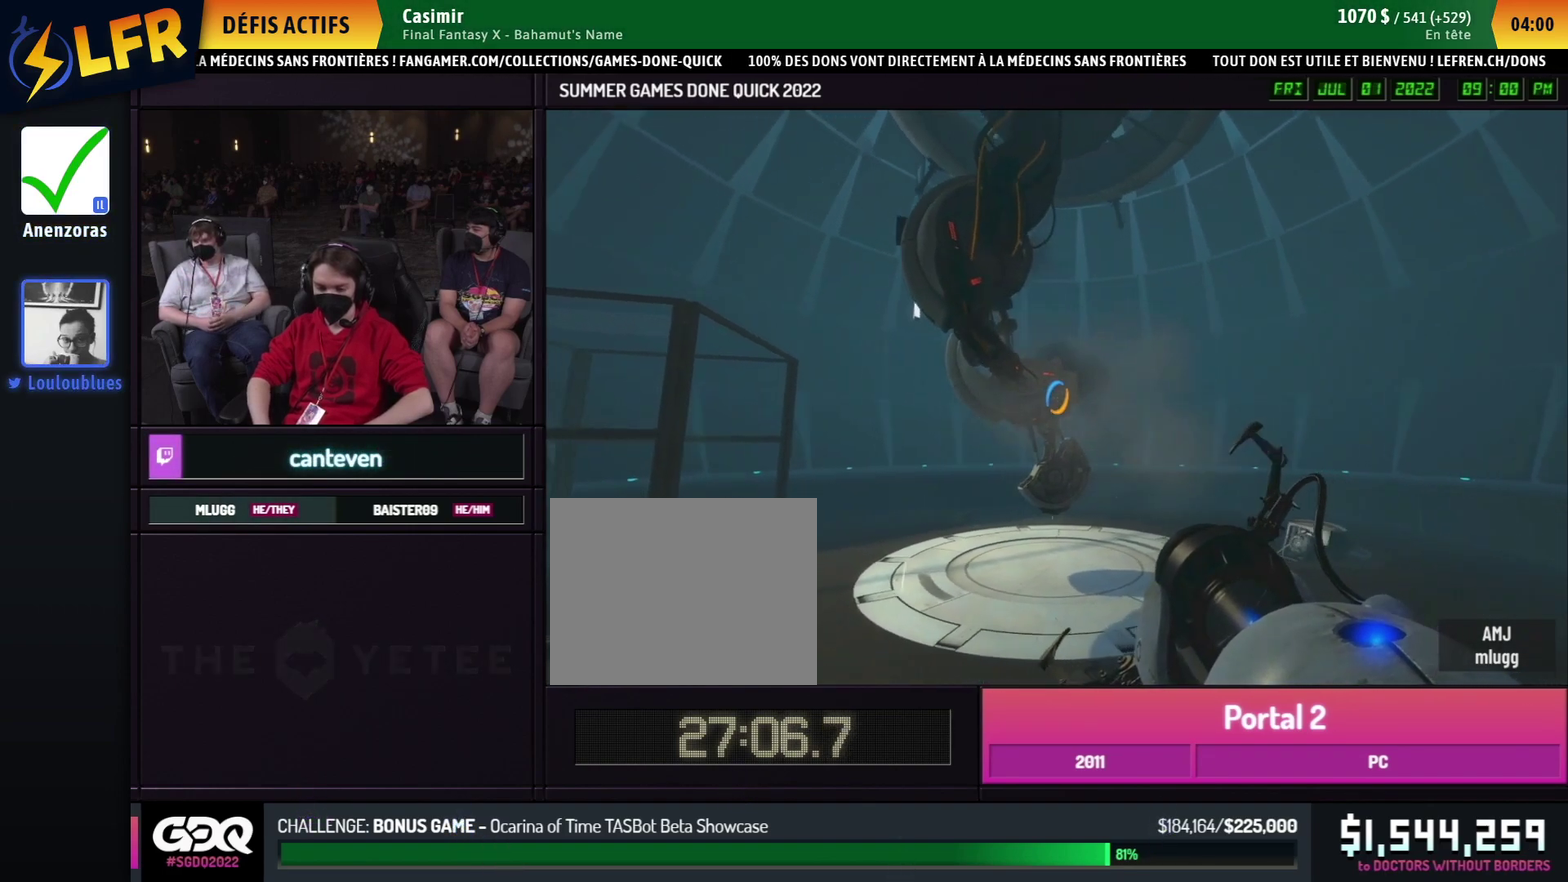
{"buttons": [], "left_stick": "down", "right_stick": "center", "events": [[33, "left_stick", "down-right"], [100, "A", "down"], [100, "left_stick", "up"], [183, "A", "up"], [400, "left_stick", "down"]]}
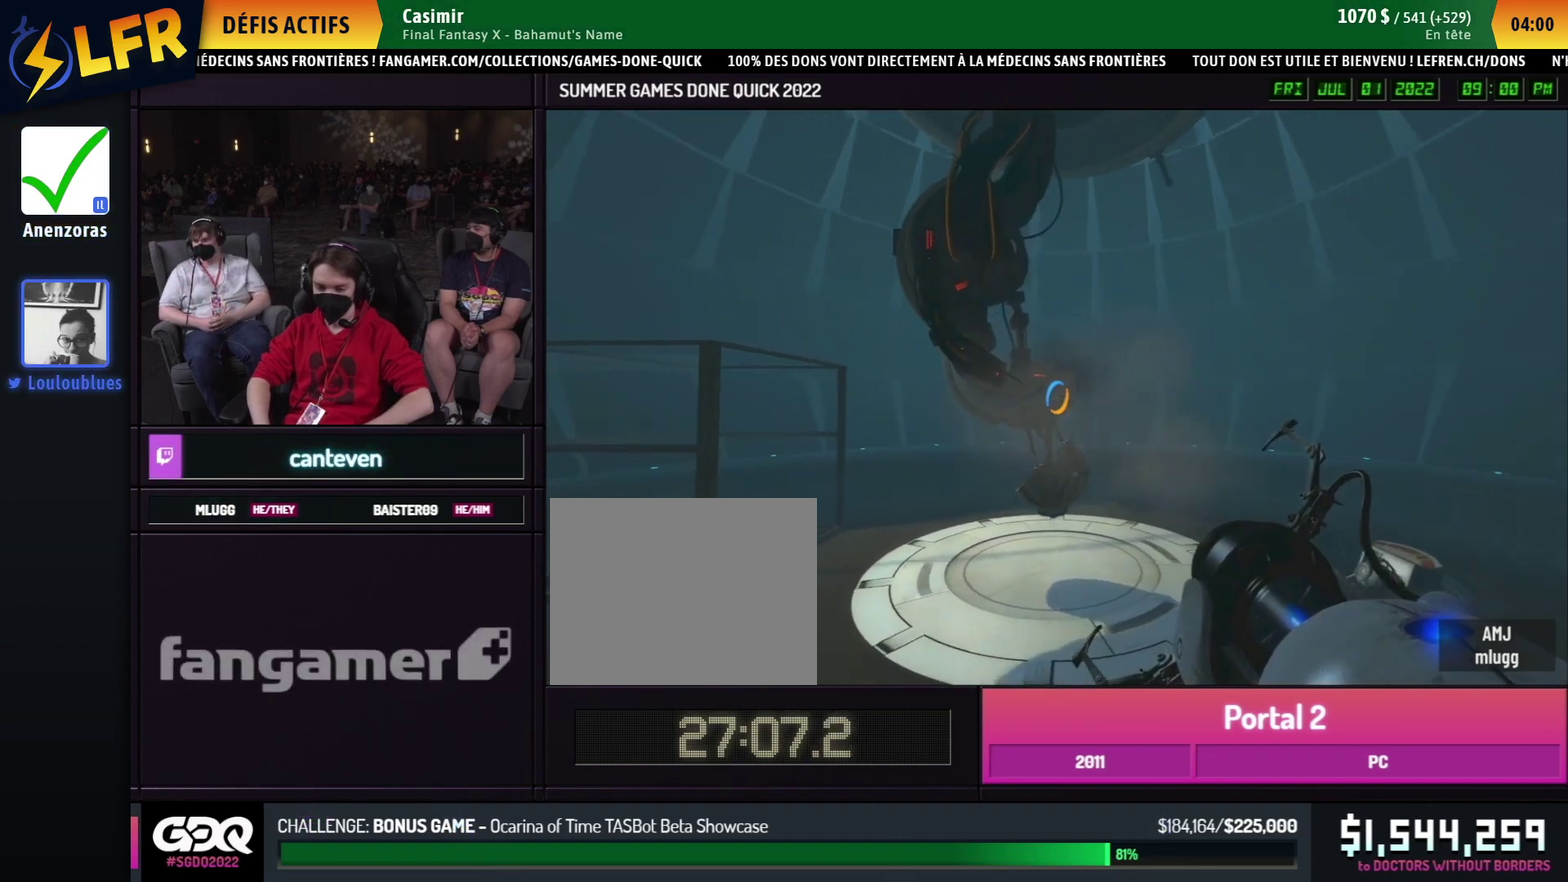
{"buttons": [], "left_stick": "down", "right_stick": "center", "events": [[200, "left_stick", "up"], [350, "A", "down"], [450, "A", "up"], [467, "left_stick", "down"]]}